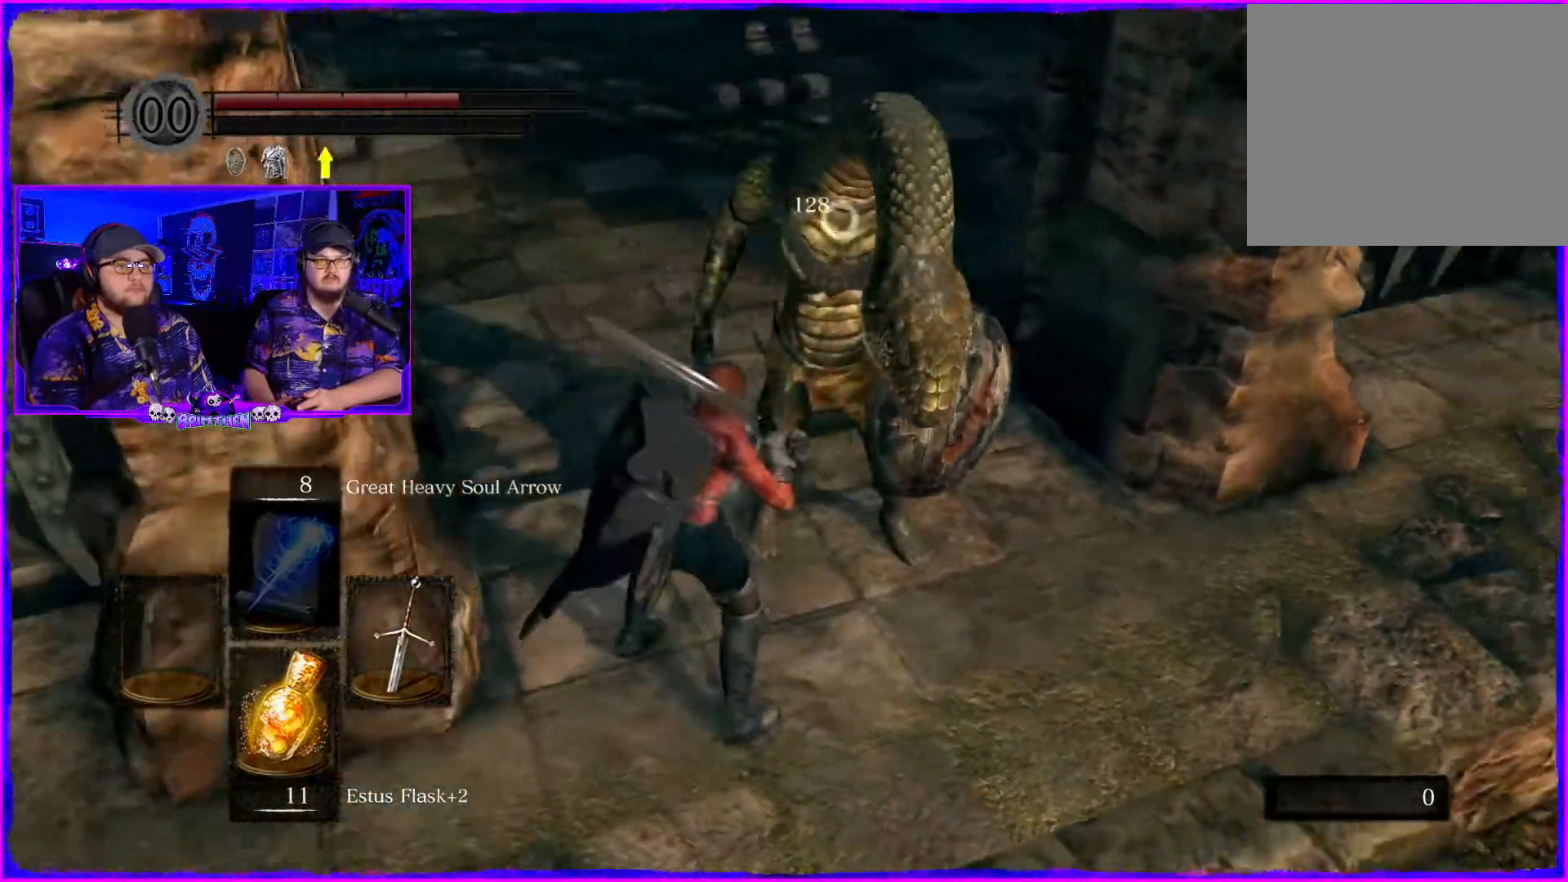
Gameplay with a controller (PlayStation layout); each line is a JSON object with the inputs held at the frame after it. "events" lists button and stick changes between this image and that frame as [ms after this image, input, new state], when the widget could be followed in between. Not read: L1.
{"buttons": ["R1"], "left_stick": "up-left", "right_stick": "center", "events": [[183, "R1", "up"], [283, "R1", "down"], [367, "R1", "up"], [467, "R1", "down"]]}
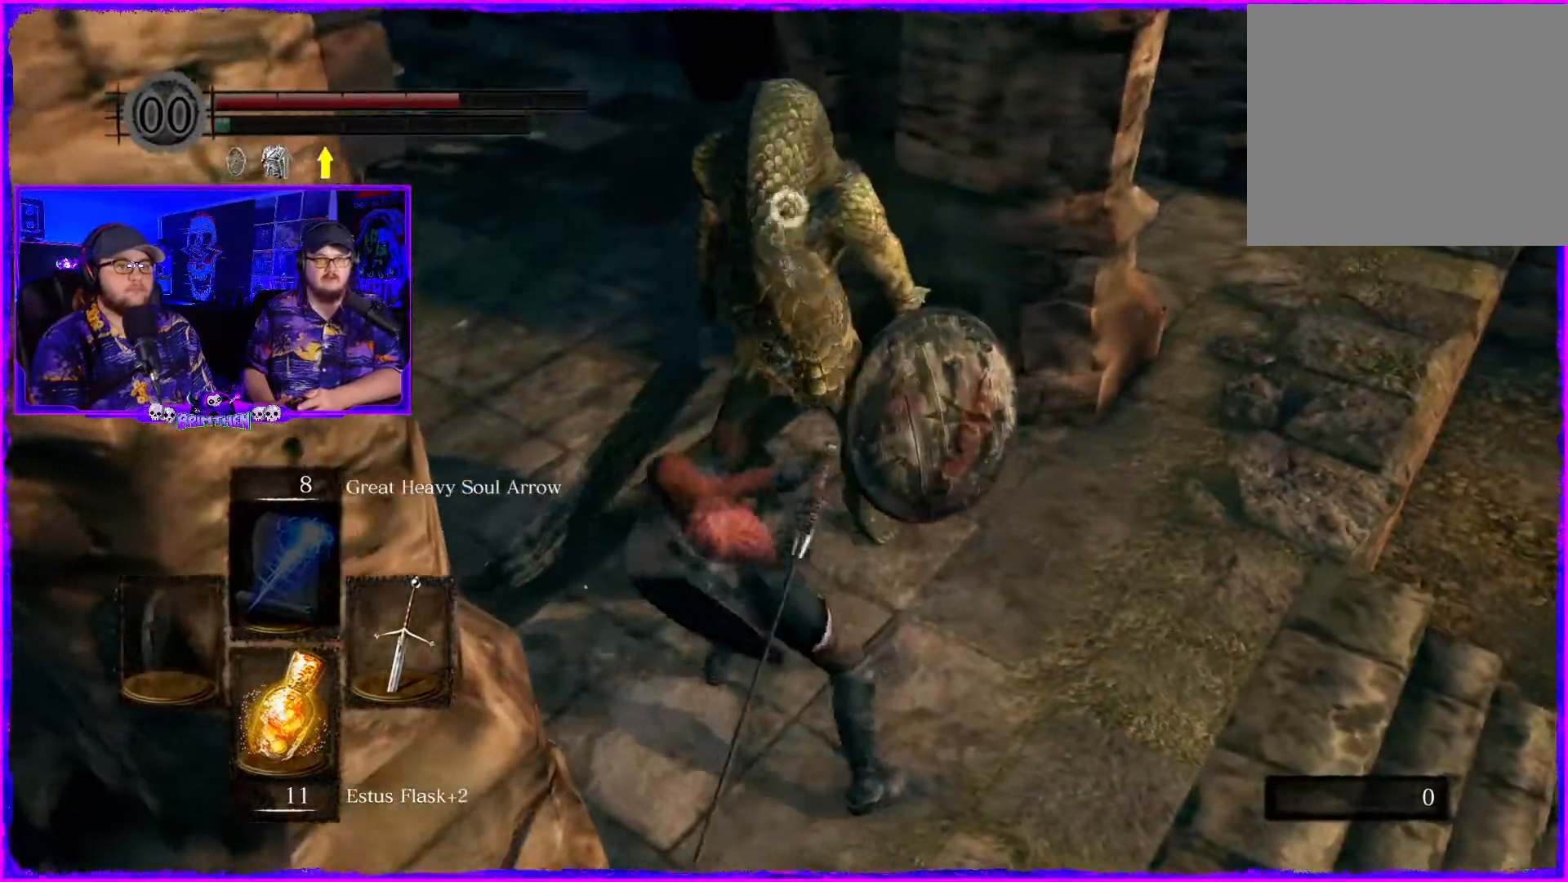
{"buttons": [], "left_stick": "up-left", "right_stick": "center", "events": [[67, "R1", "up"], [167, "R1", "down"], [301, "R1", "up"], [384, "R1", "down"], [501, "R1", "up"]]}
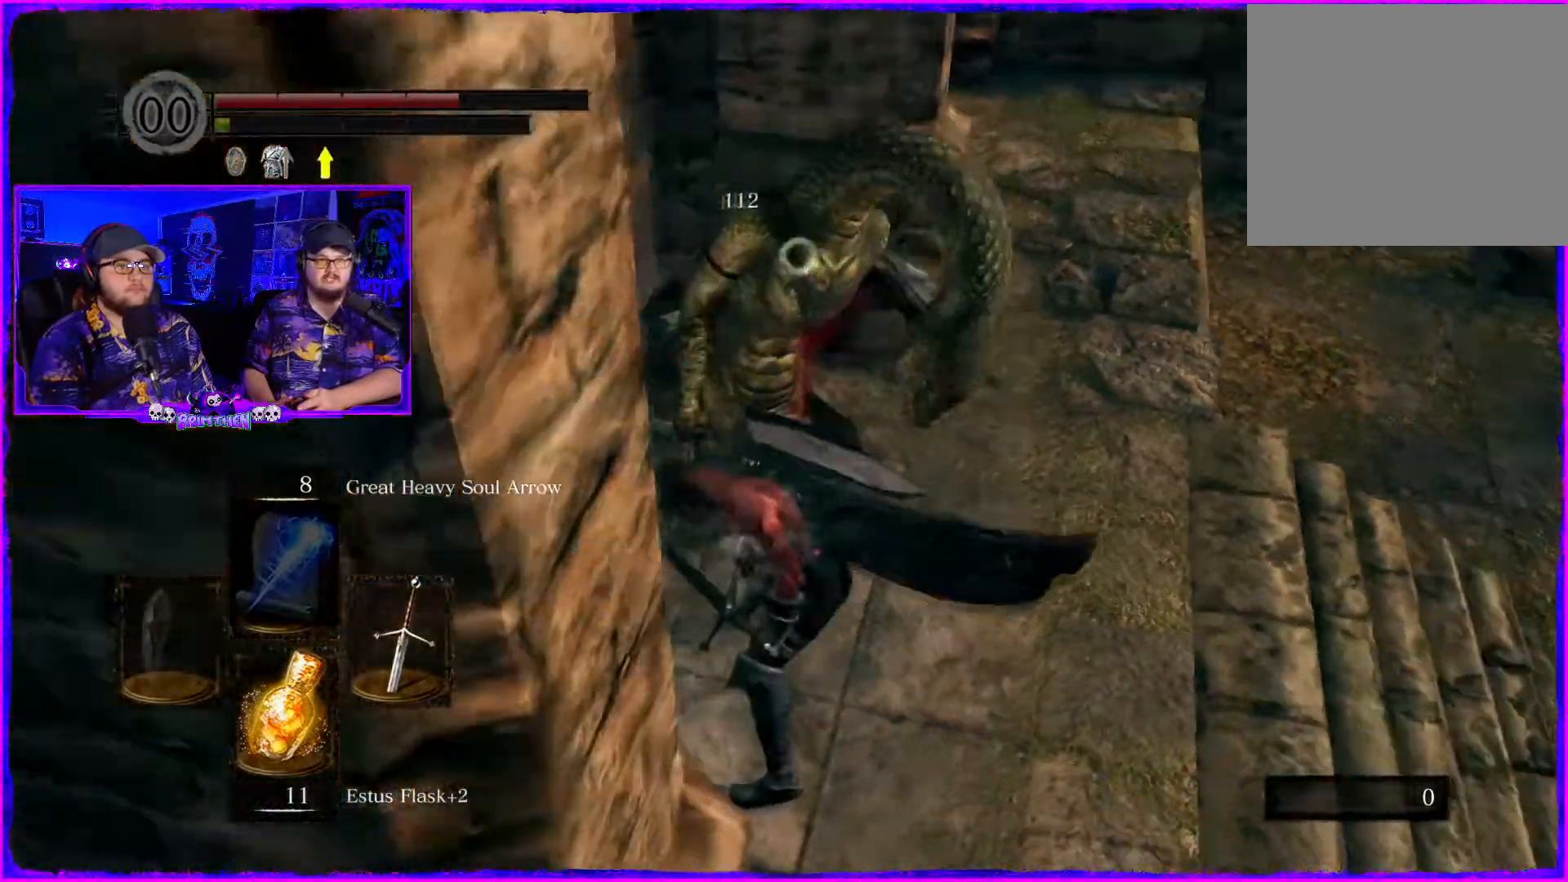
{"buttons": [], "left_stick": "center", "right_stick": "left", "events": [[100, "left_stick", "up"], [183, "R1", "down"], [300, "R3", "down"], [484, "R1", "up"], [484, "R3", "up"], [484, "right_stick", "left"], [500, "left_stick", "center"]]}
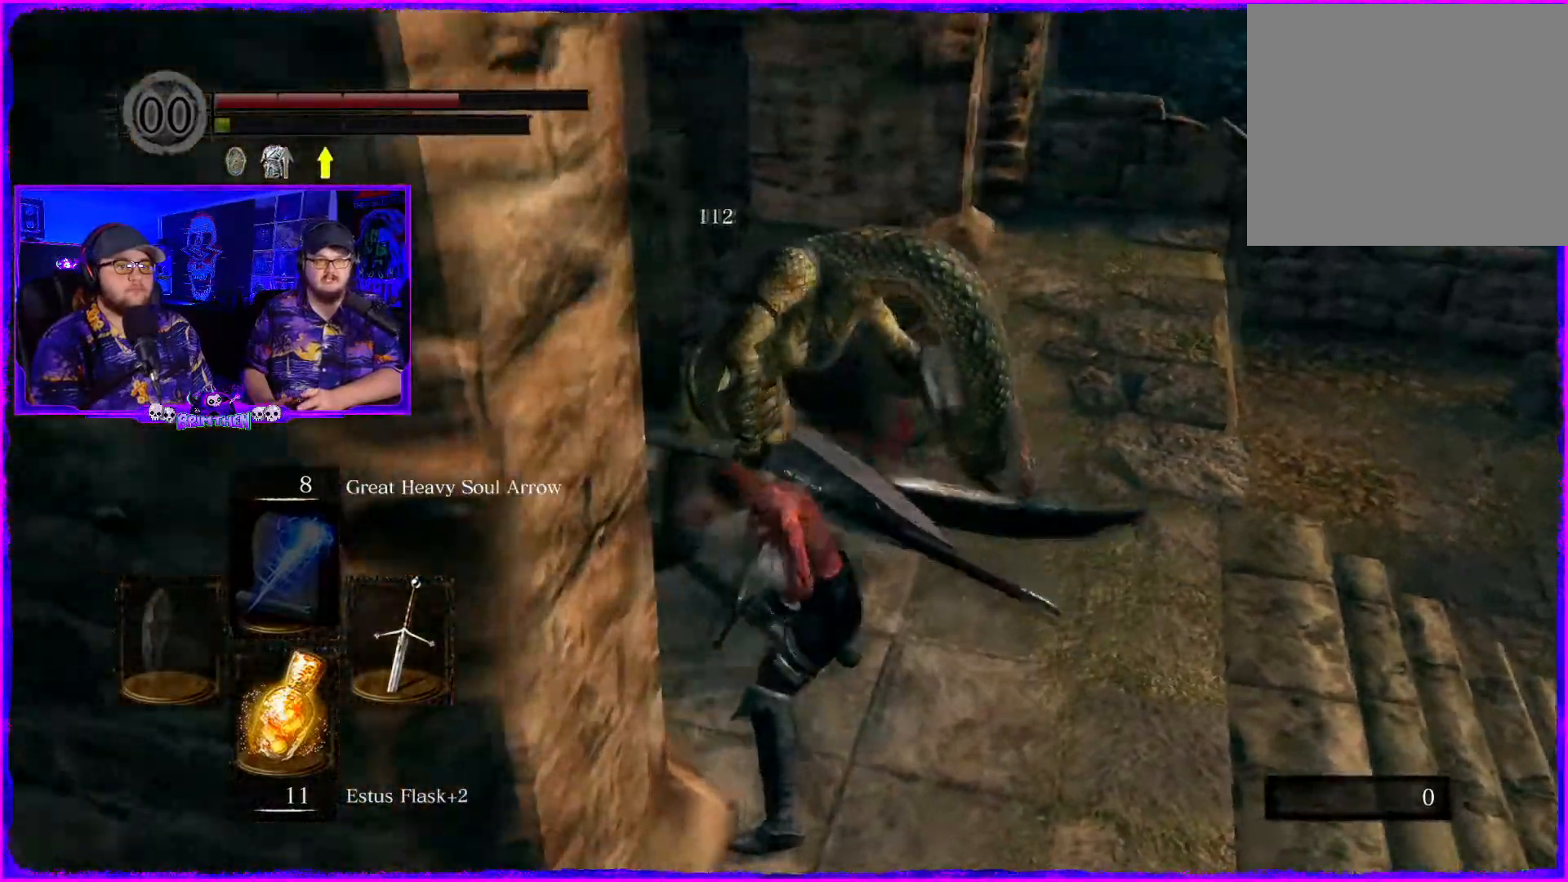
{"buttons": ["TRIANGLE"], "left_stick": "right", "right_stick": "left", "events": [[234, "left_stick", "right"], [417, "TRIANGLE", "down"]]}
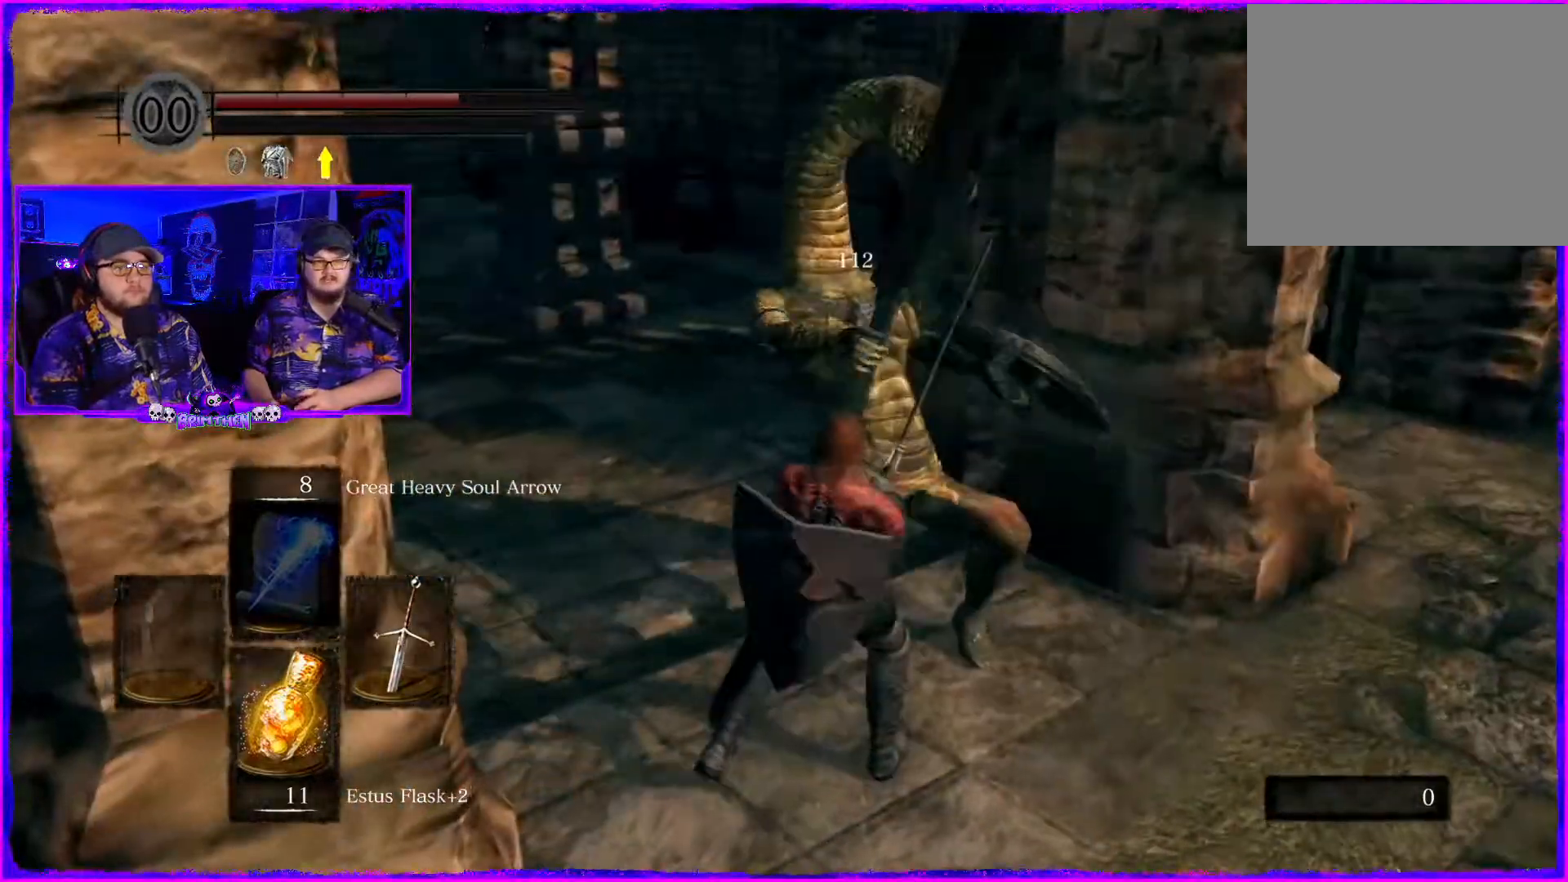
{"buttons": [], "left_stick": "center", "right_stick": "center", "events": [[50, "TRIANGLE", "up"], [233, "left_stick", "center"], [267, "right_stick", "center"]]}
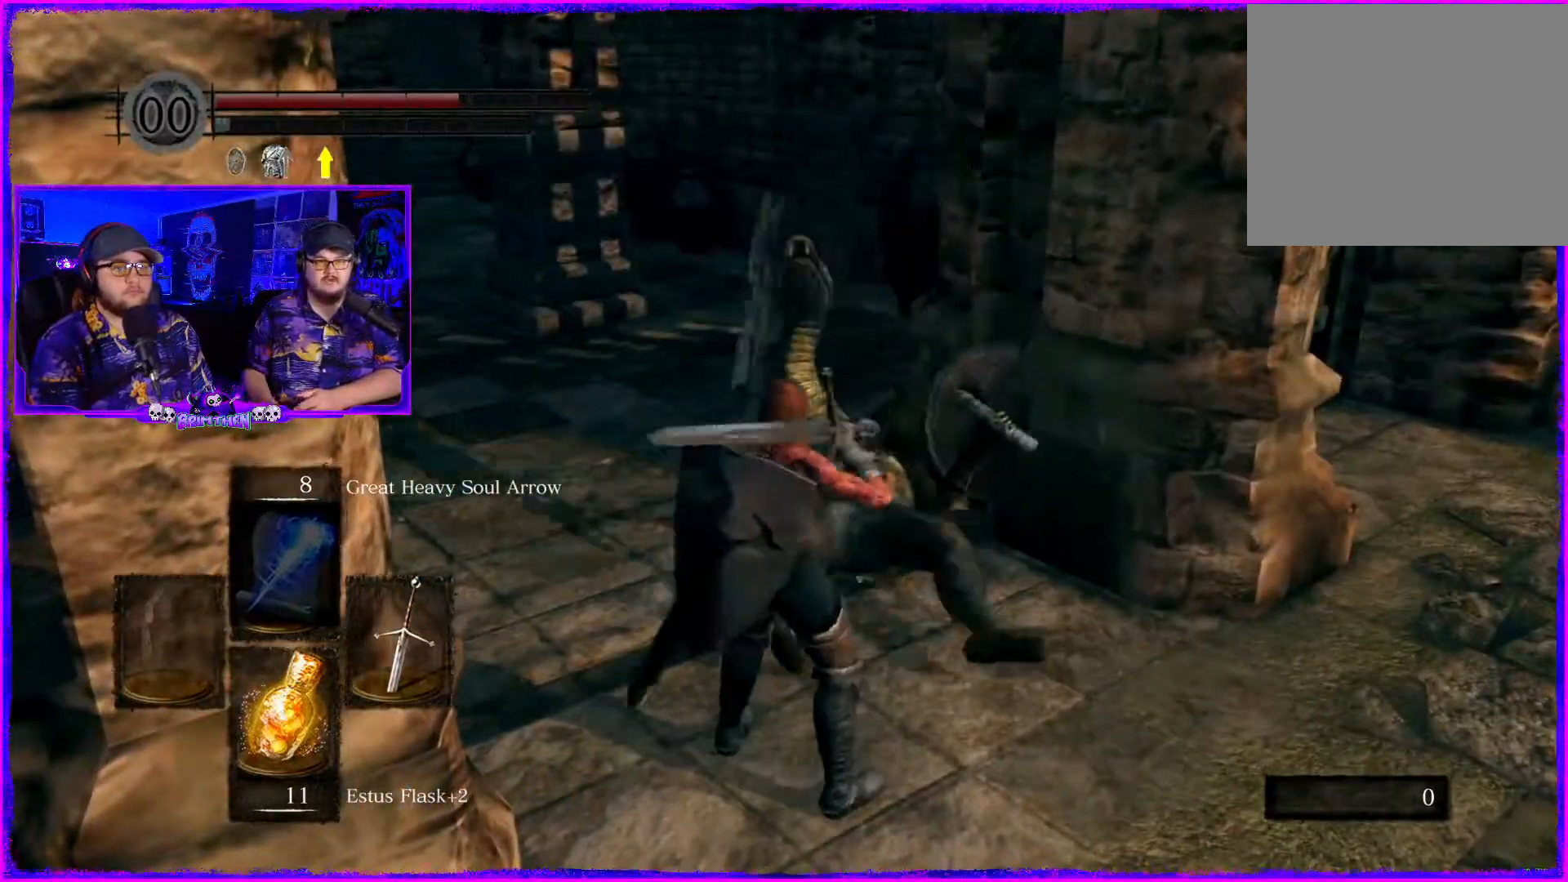
{"buttons": [], "left_stick": "up", "right_stick": "center", "events": [[17, "left_stick", "up"], [417, "TRIANGLE", "down"], [501, "TRIANGLE", "up"]]}
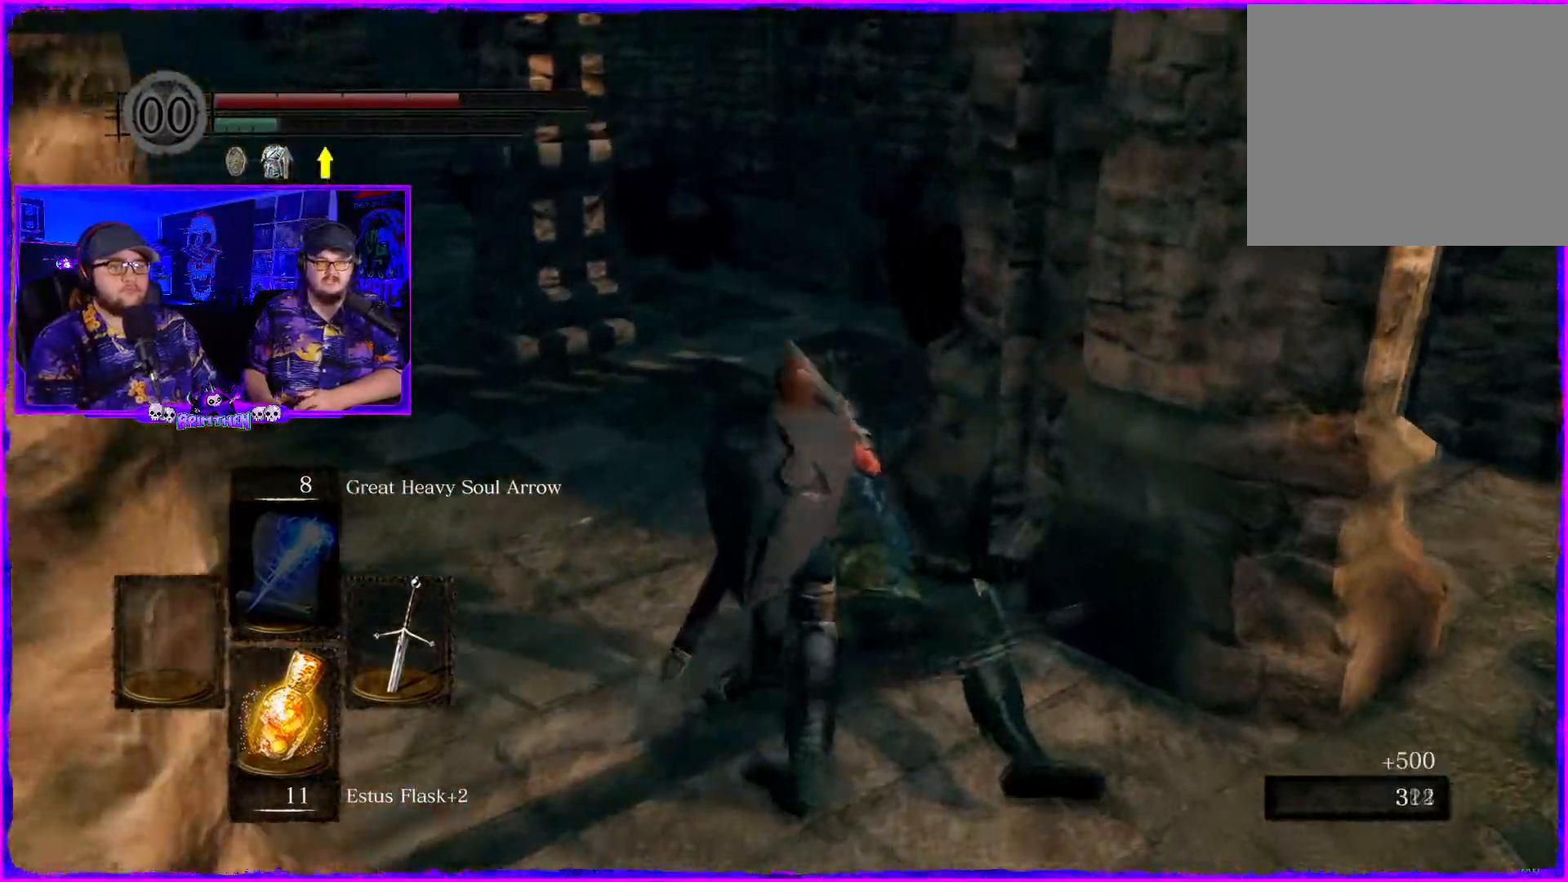
{"buttons": [], "left_stick": "up", "right_stick": "left", "events": [[233, "right_stick", "left"]]}
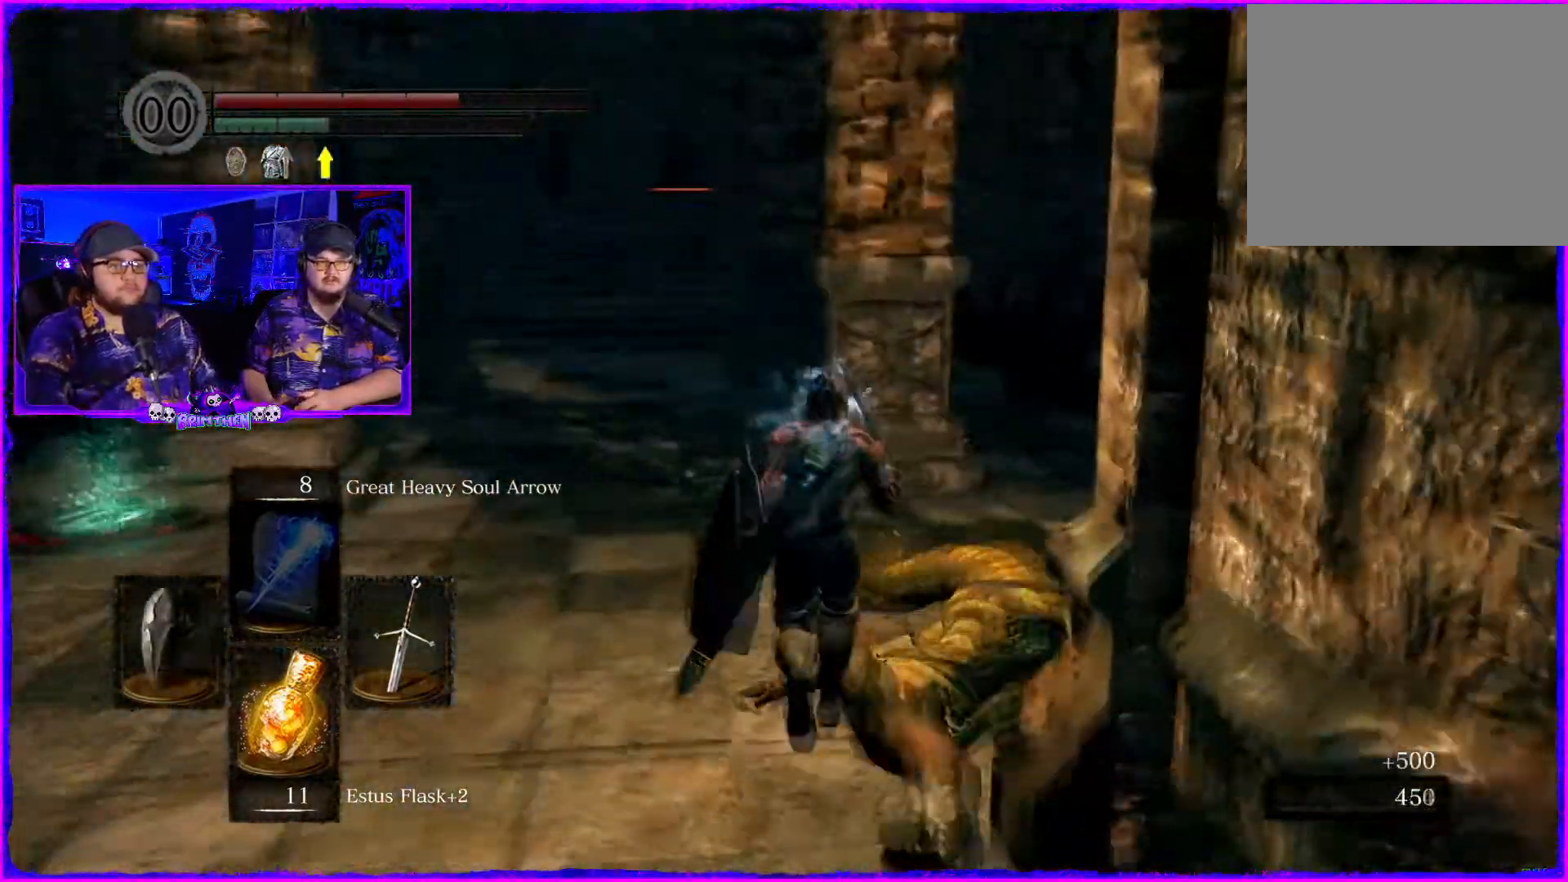
{"buttons": ["CIRCLE"], "left_stick": "up", "right_stick": "center", "events": [[434, "right_stick", "center"], [451, "CIRCLE", "down"]]}
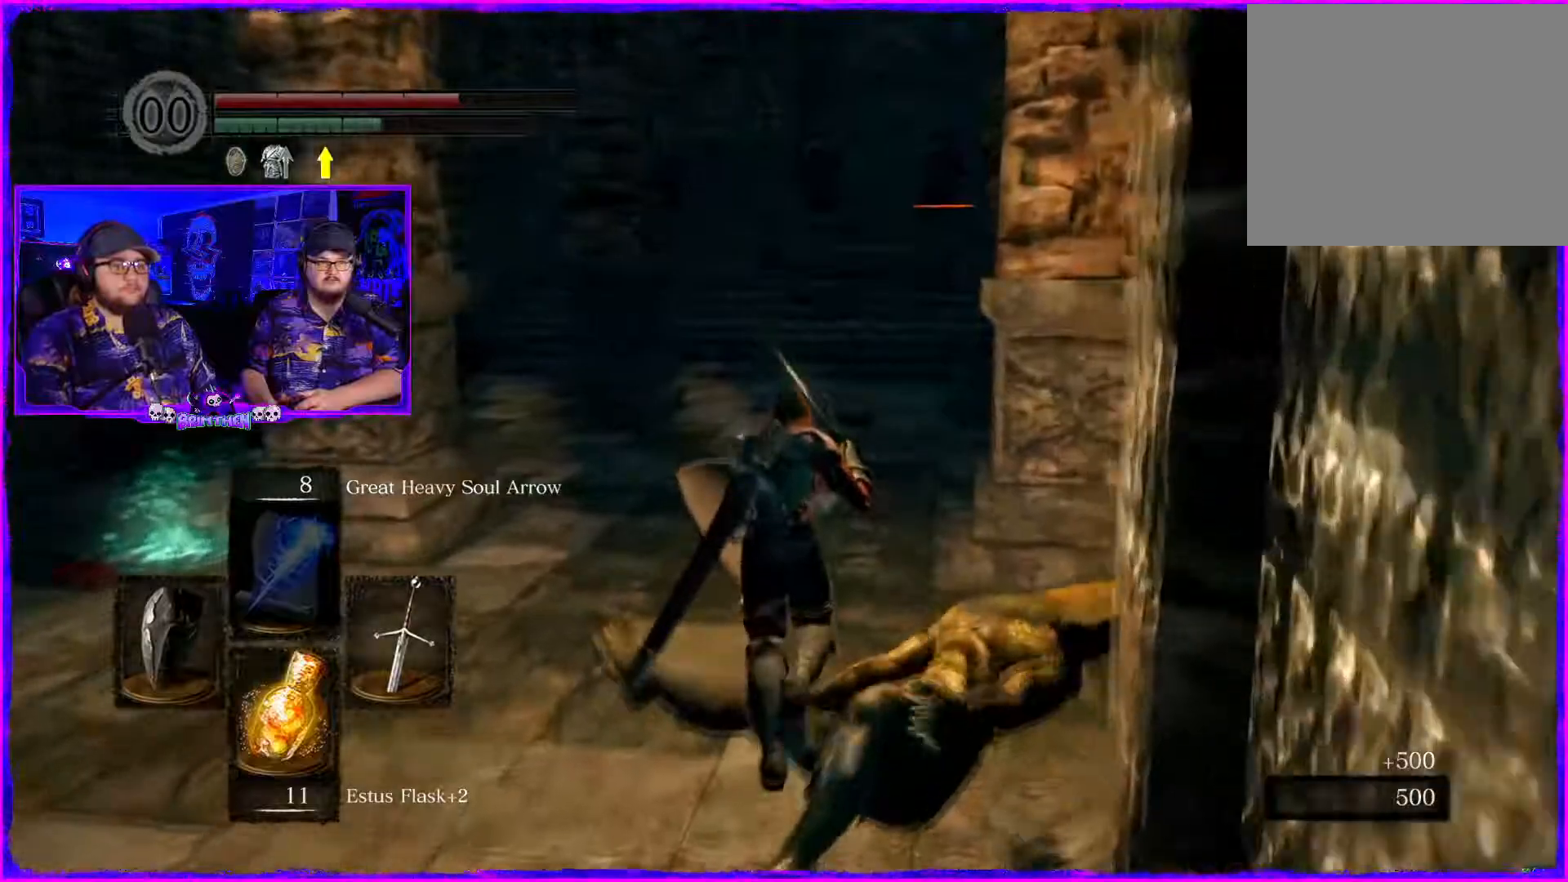
{"buttons": ["CIRCLE"], "left_stick": "up-left", "right_stick": "center", "events": [[417, "left_stick", "up-left"]]}
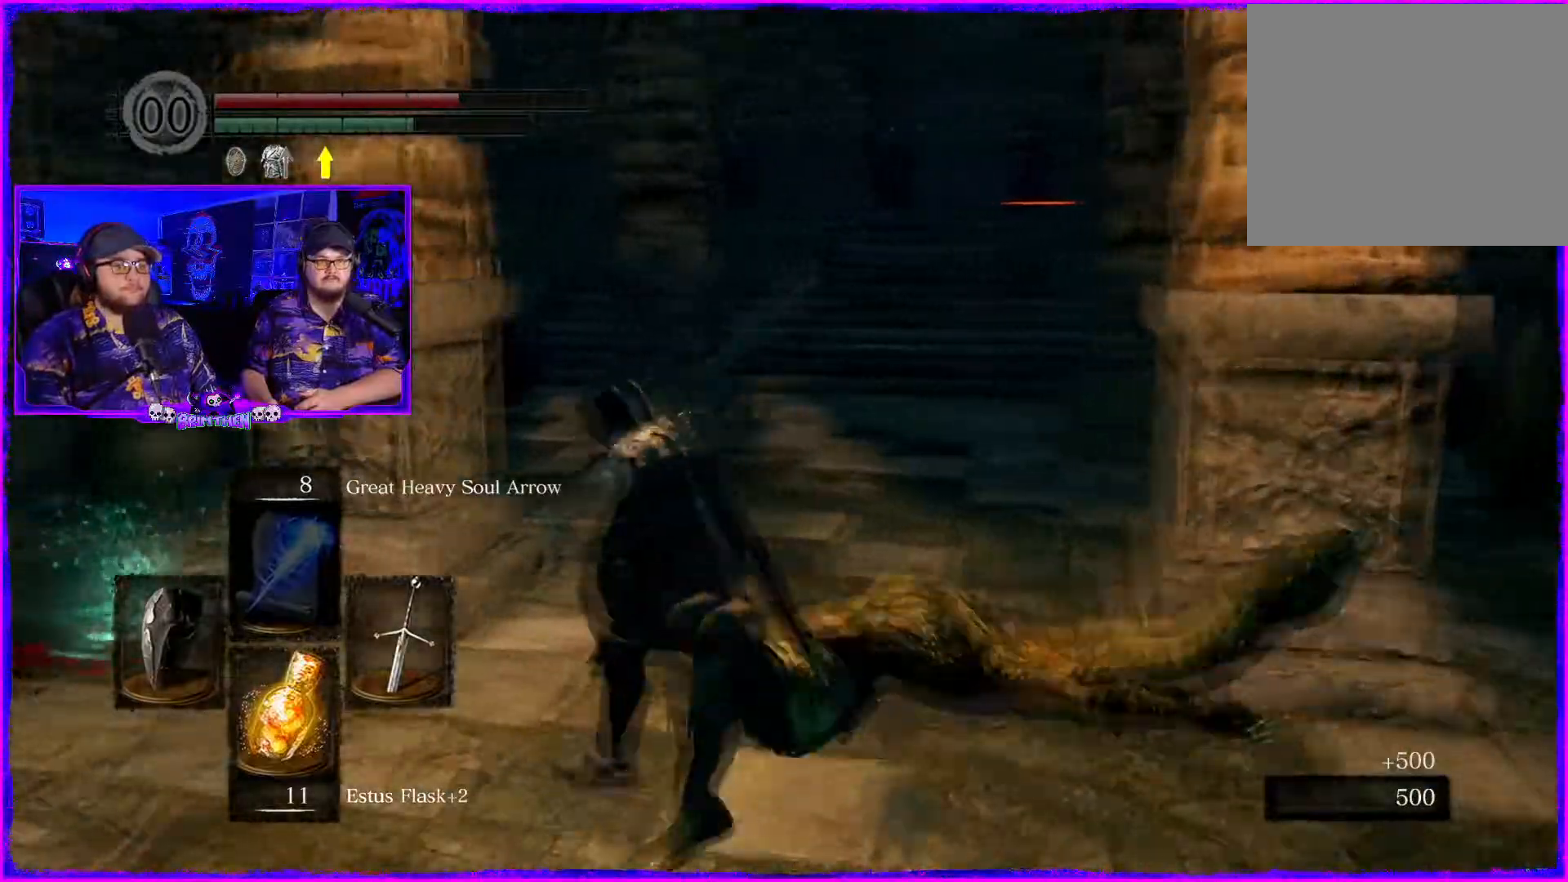
{"buttons": ["CIRCLE"], "left_stick": "left", "right_stick": "center", "events": [[417, "left_stick", "left"]]}
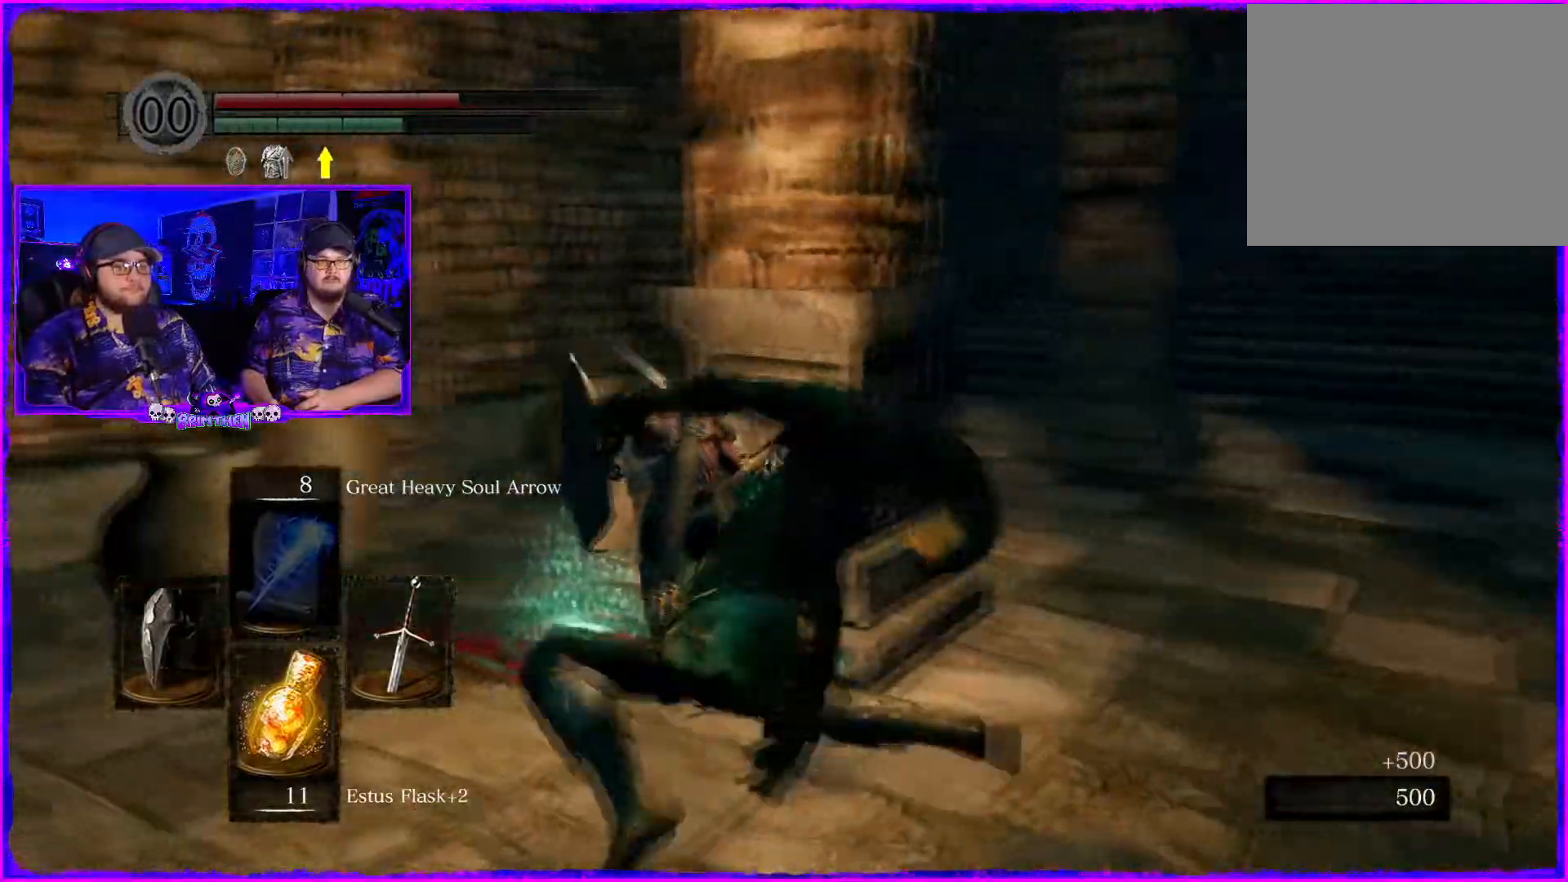
{"buttons": ["CIRCLE"], "left_stick": "up", "right_stick": "center"}
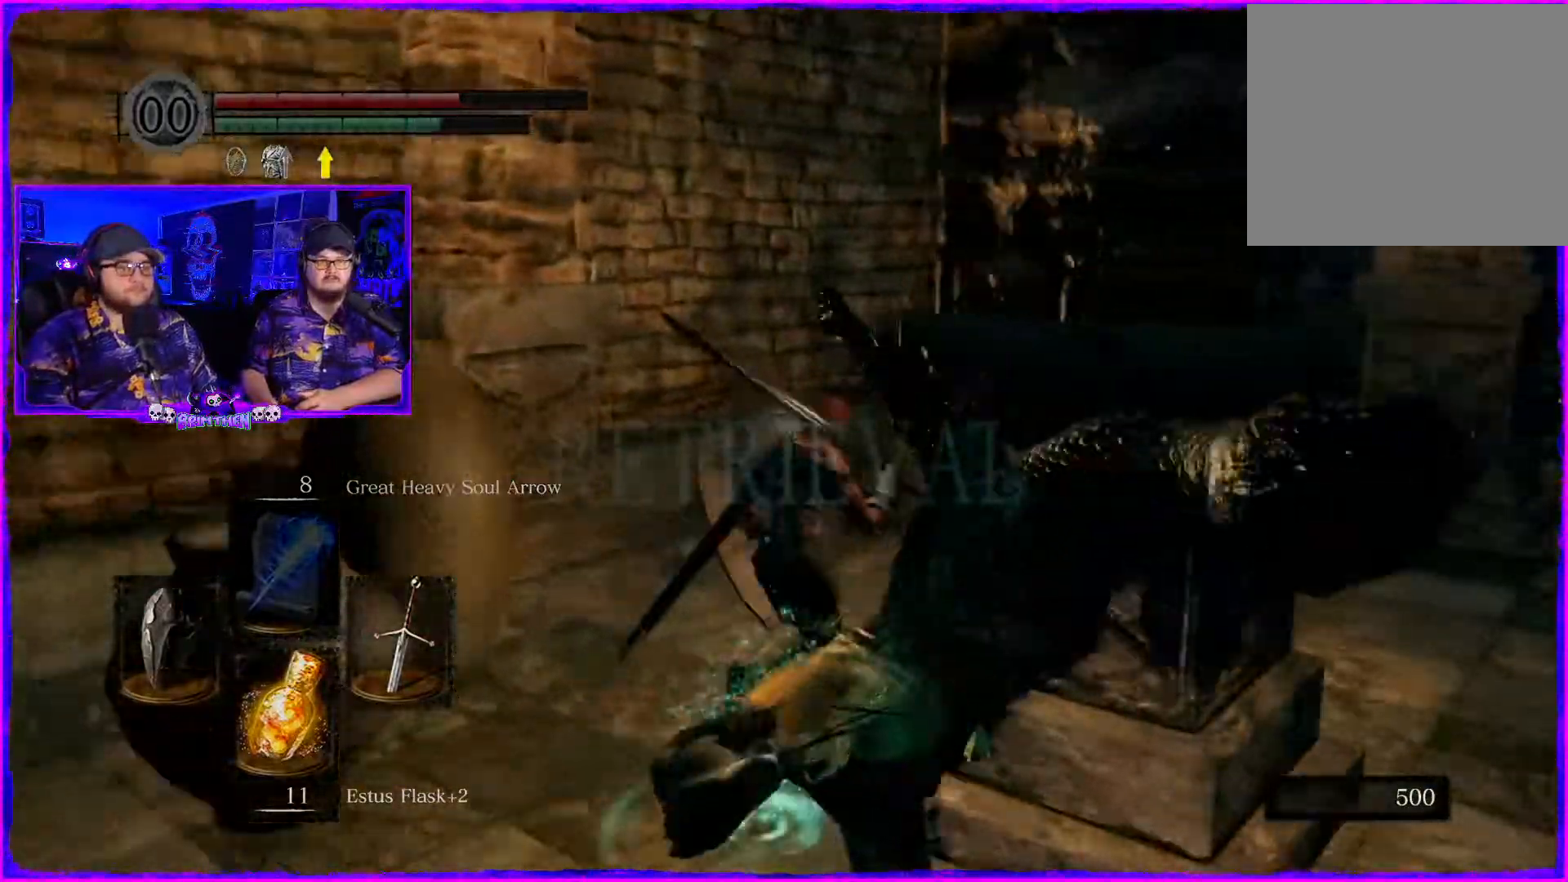
{"buttons": ["CIRCLE"], "left_stick": "up-right", "right_stick": "center", "events": [[100, "left_stick", "up-right"]]}
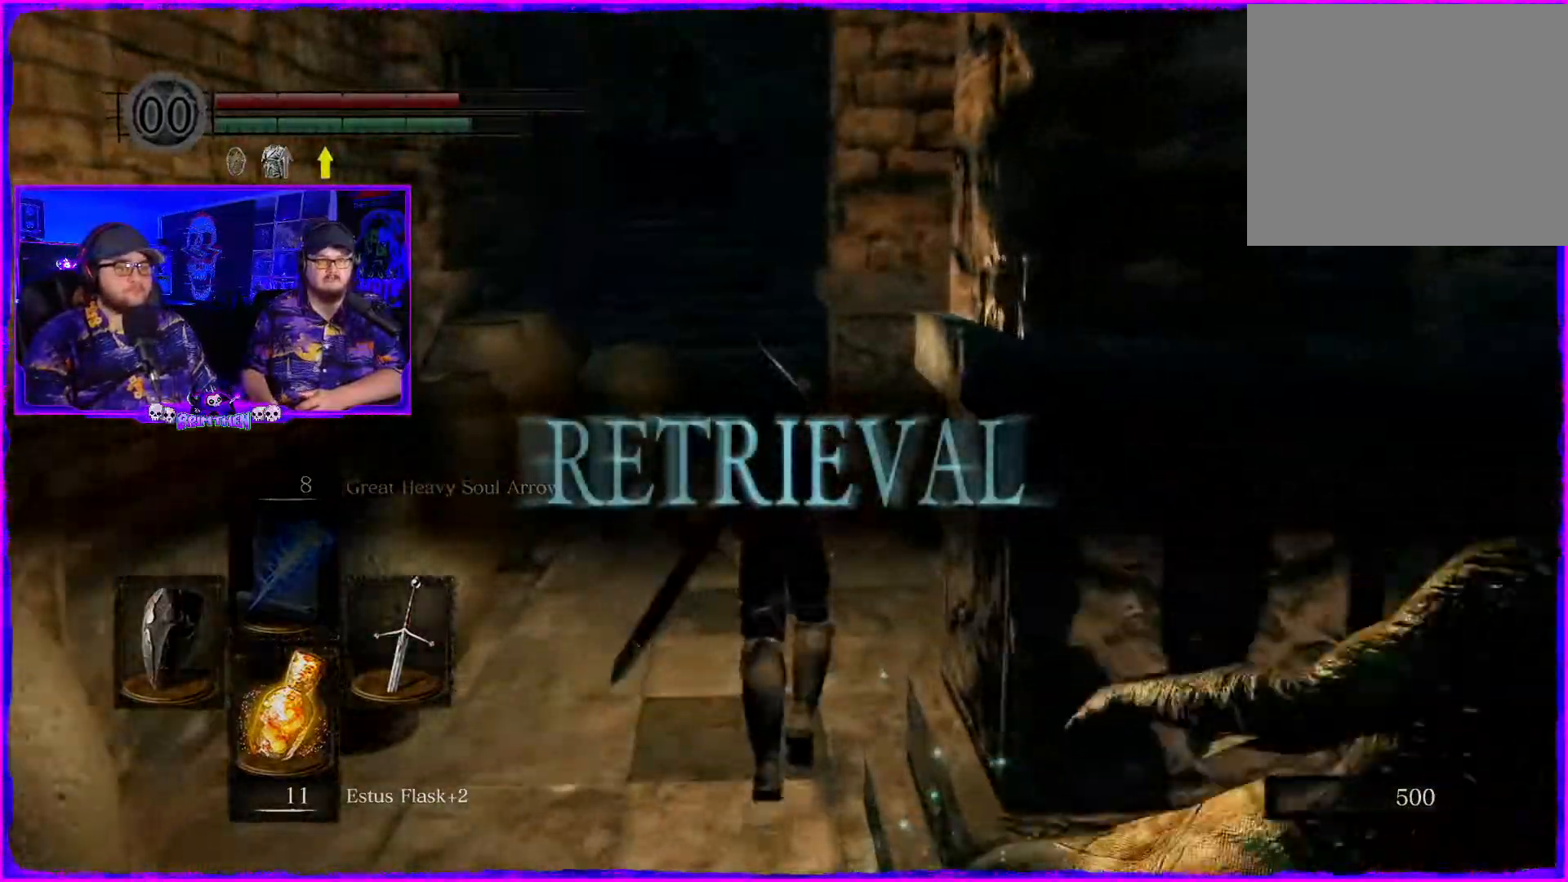
{"buttons": ["R3"], "left_stick": "up", "right_stick": "center", "events": [[233, "left_stick", "up"], [267, "CIRCLE", "up"], [384, "R3", "down"]]}
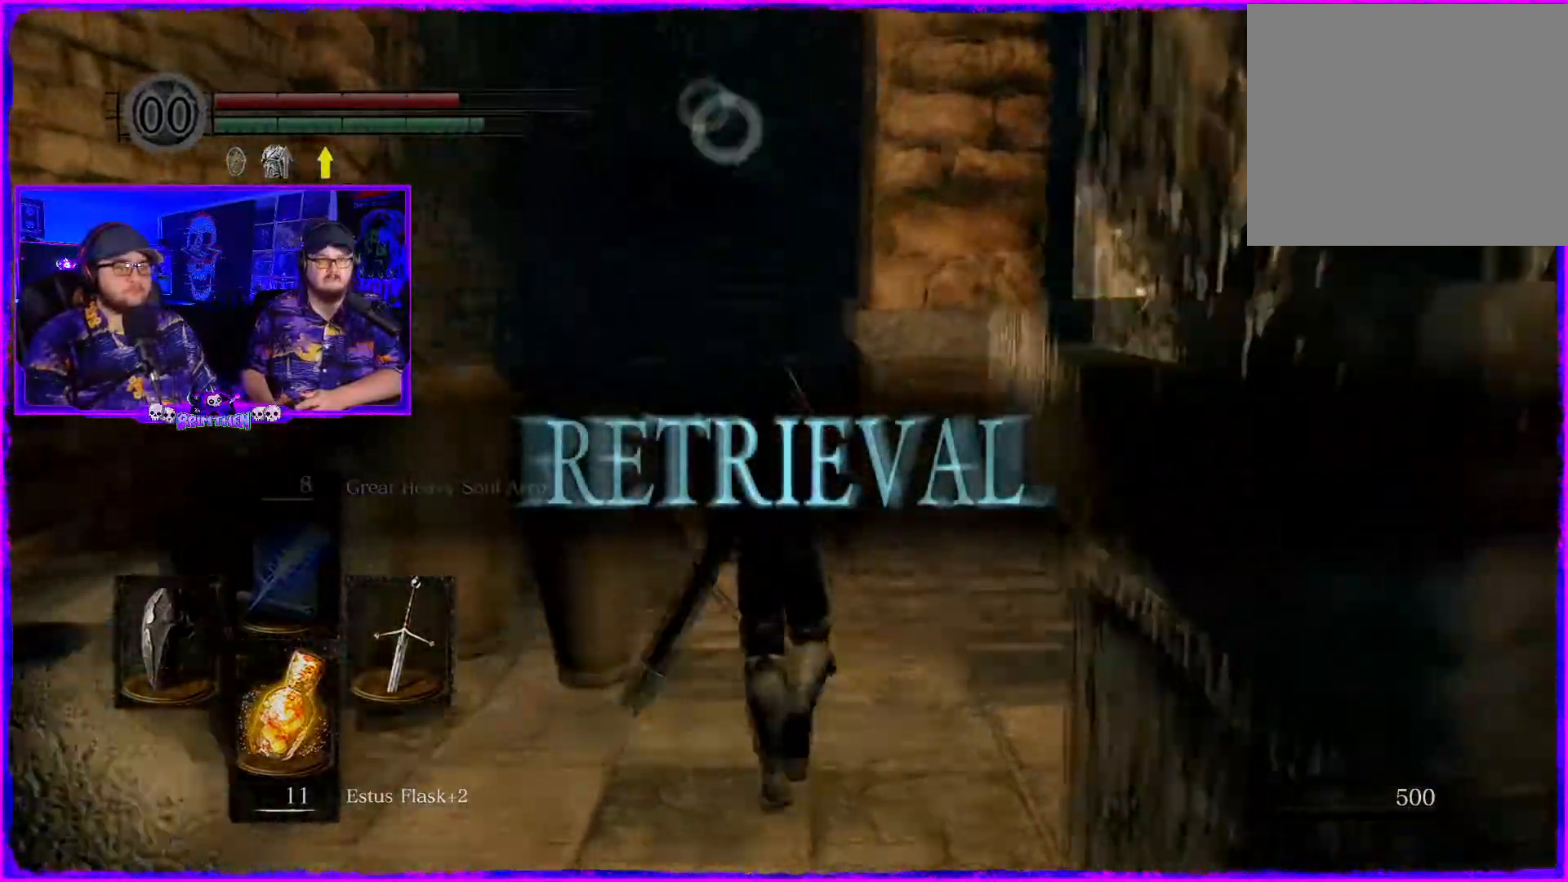
{"buttons": [], "left_stick": "up", "right_stick": "center", "events": [[50, "R3", "up"], [100, "right_stick", "left"], [401, "right_stick", "center"]]}
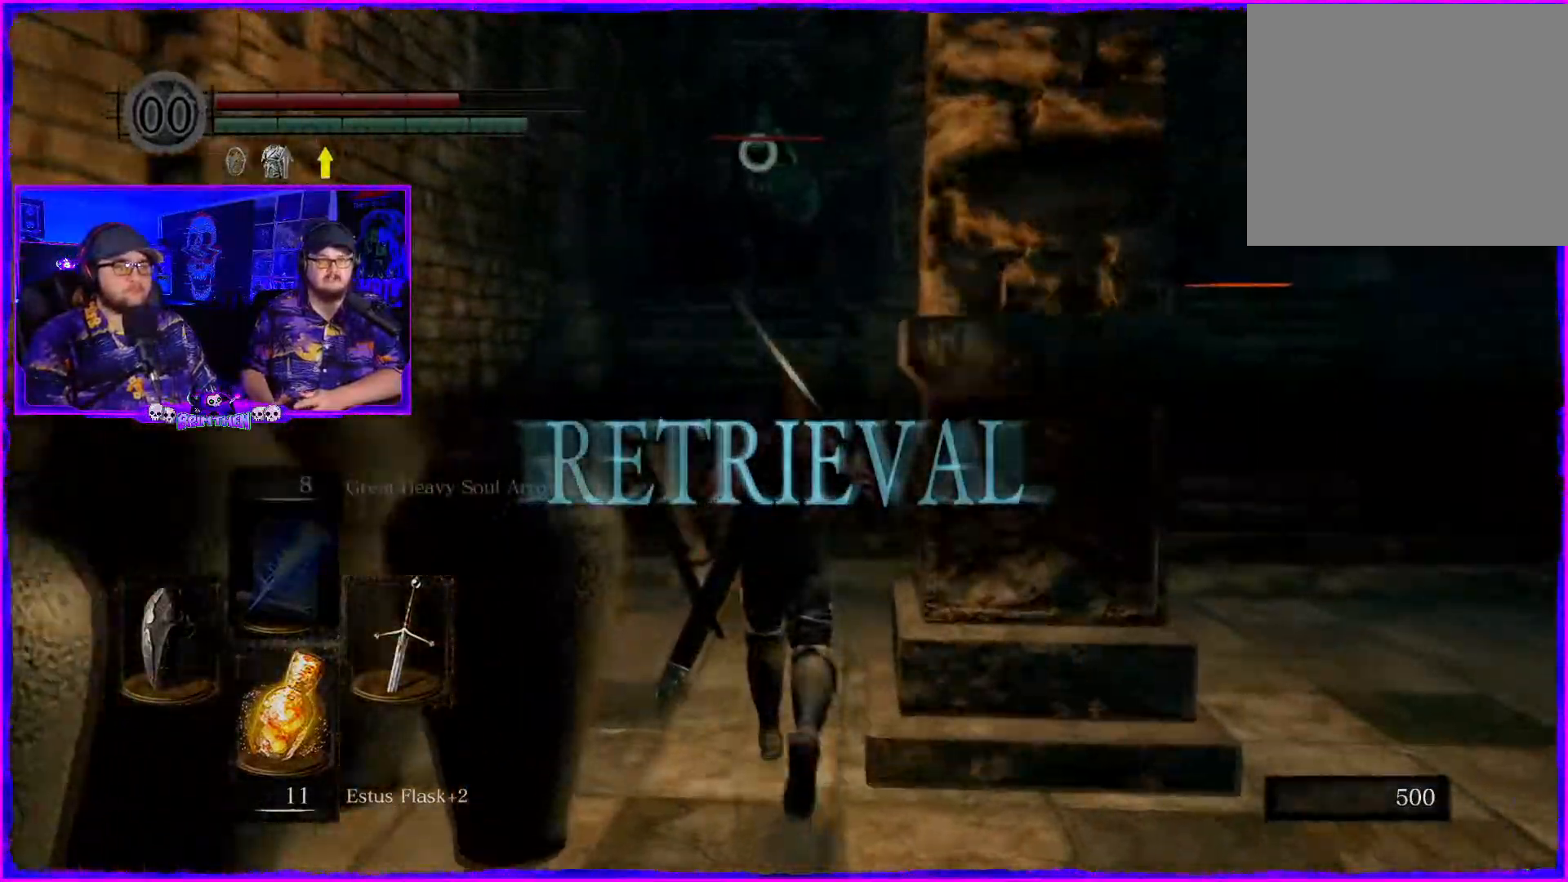
{"buttons": [], "left_stick": "up", "right_stick": "center", "events": []}
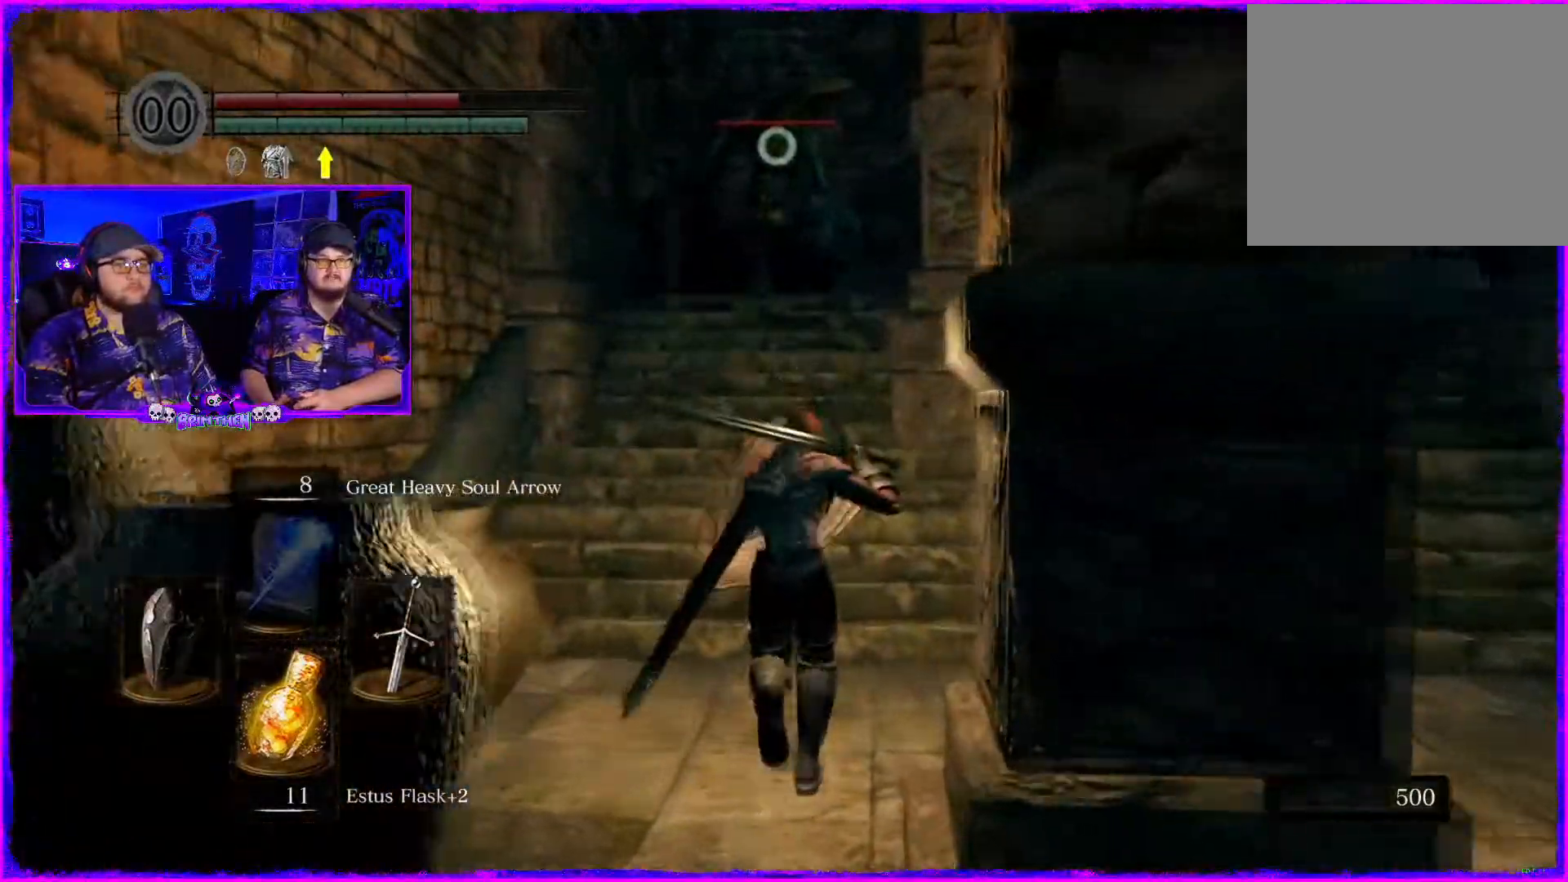
{"buttons": [], "left_stick": "right", "right_stick": "center", "events": [[84, "left_stick", "up-right"], [251, "left_stick", "right"]]}
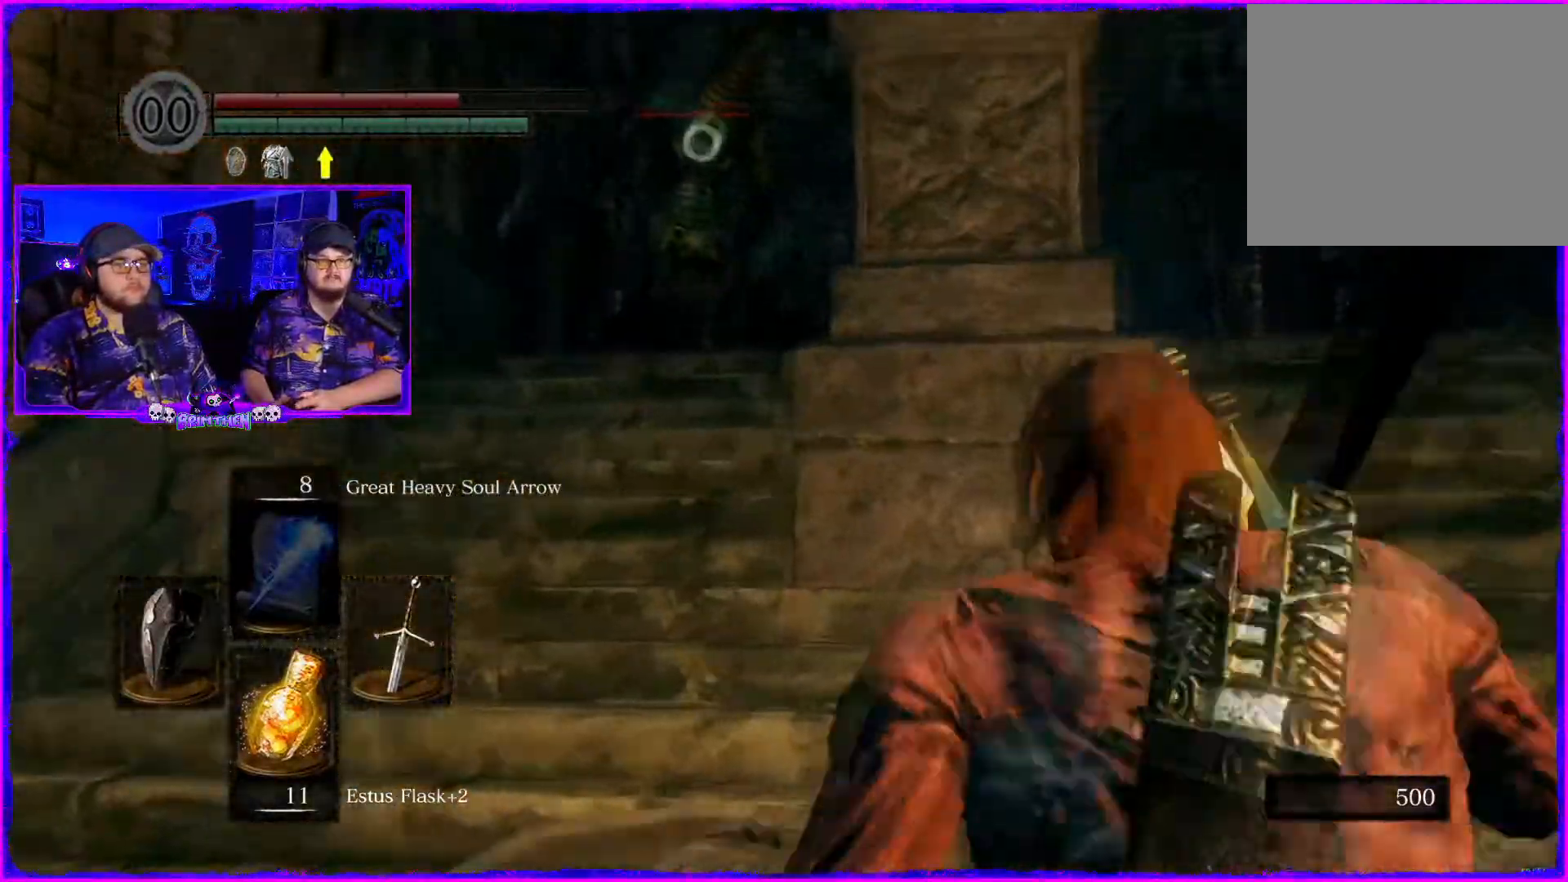
{"buttons": [], "left_stick": "right", "right_stick": "center", "events": []}
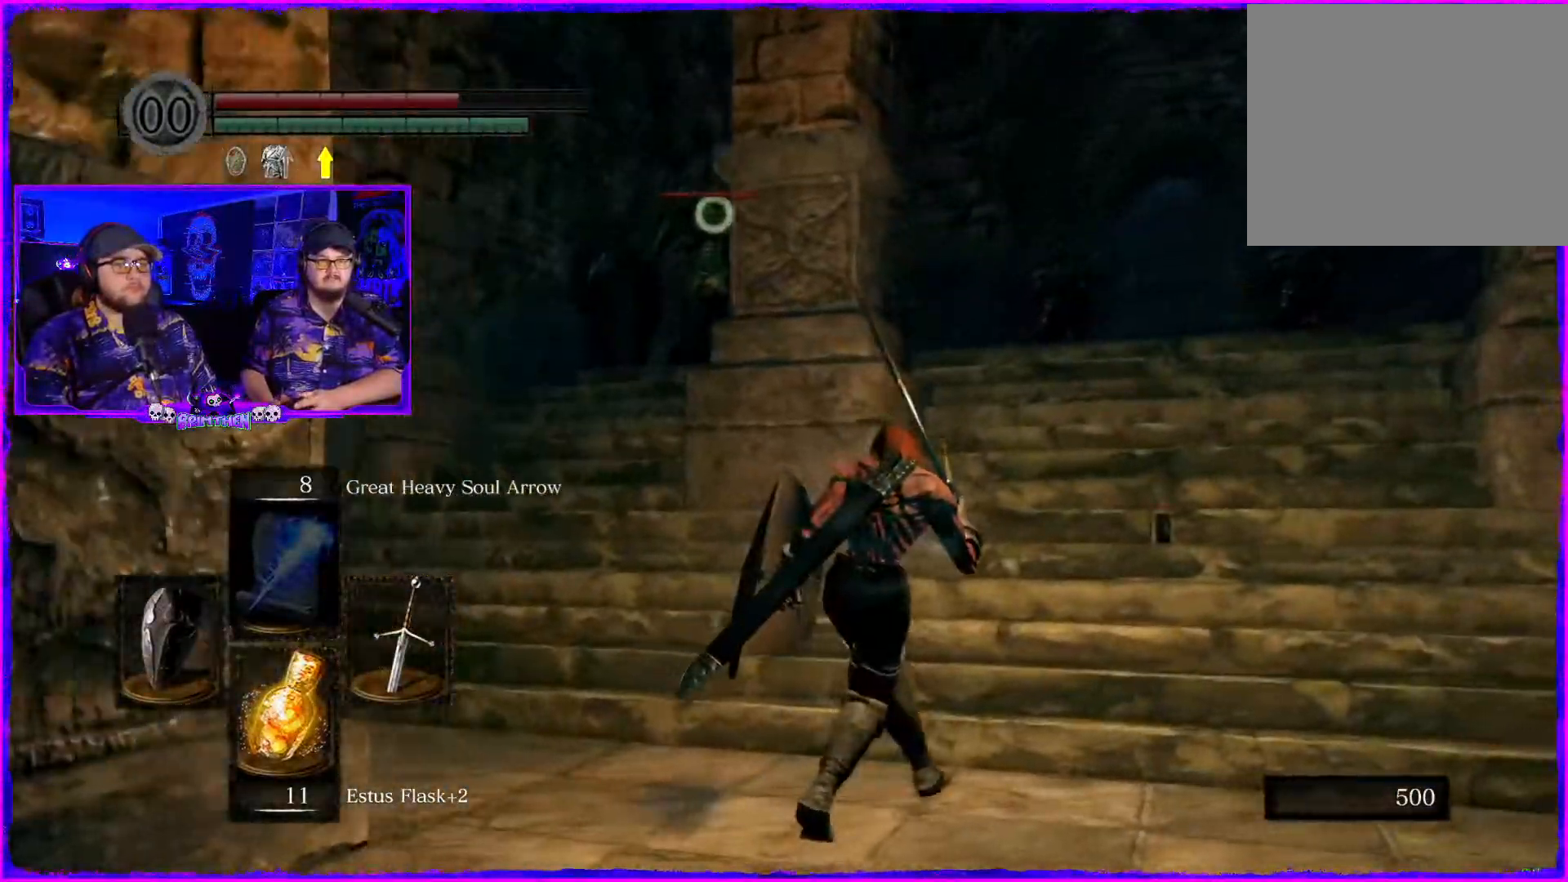
{"buttons": [], "left_stick": "up-right", "right_stick": "center", "events": [[401, "left_stick", "up-right"]]}
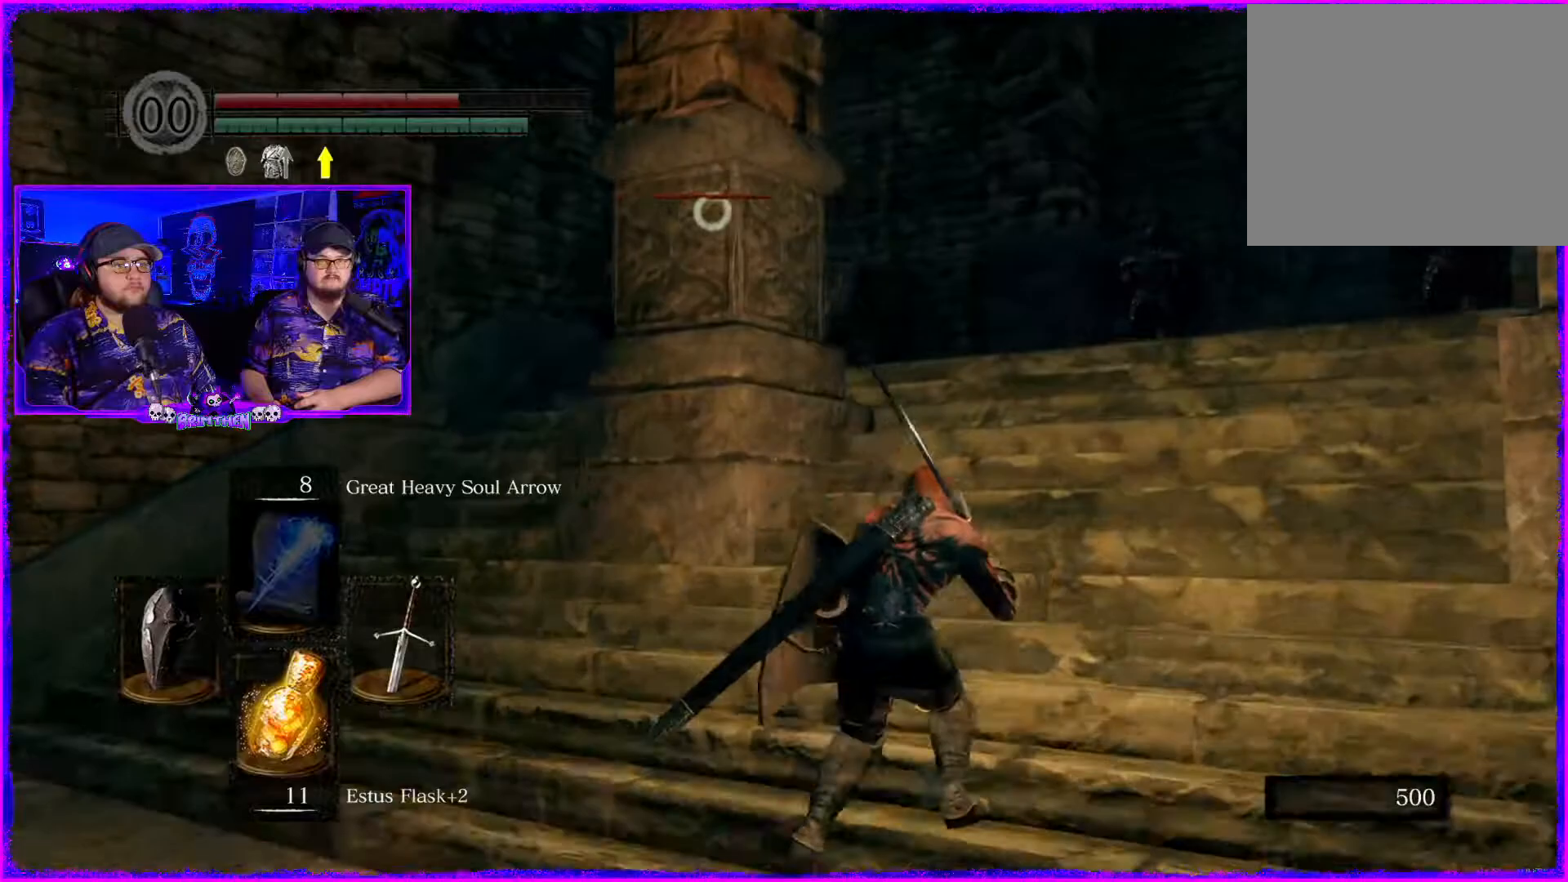
{"buttons": [], "left_stick": "up-right", "right_stick": "center", "events": []}
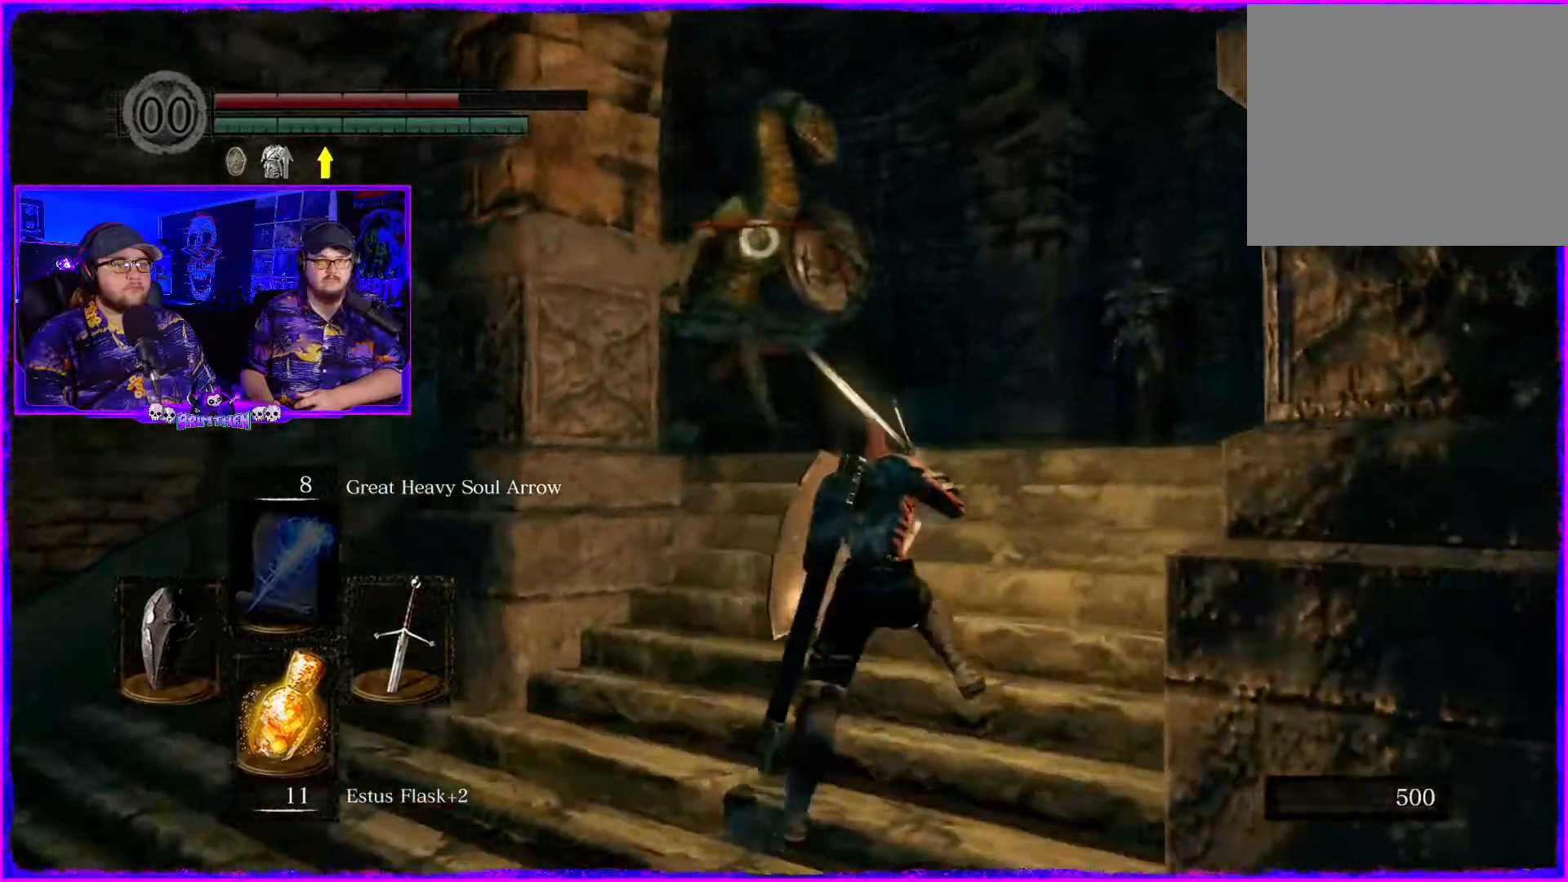
{"buttons": [], "left_stick": "down-left", "right_stick": "center", "events": [[234, "left_stick", "right"], [401, "left_stick", "down-left"]]}
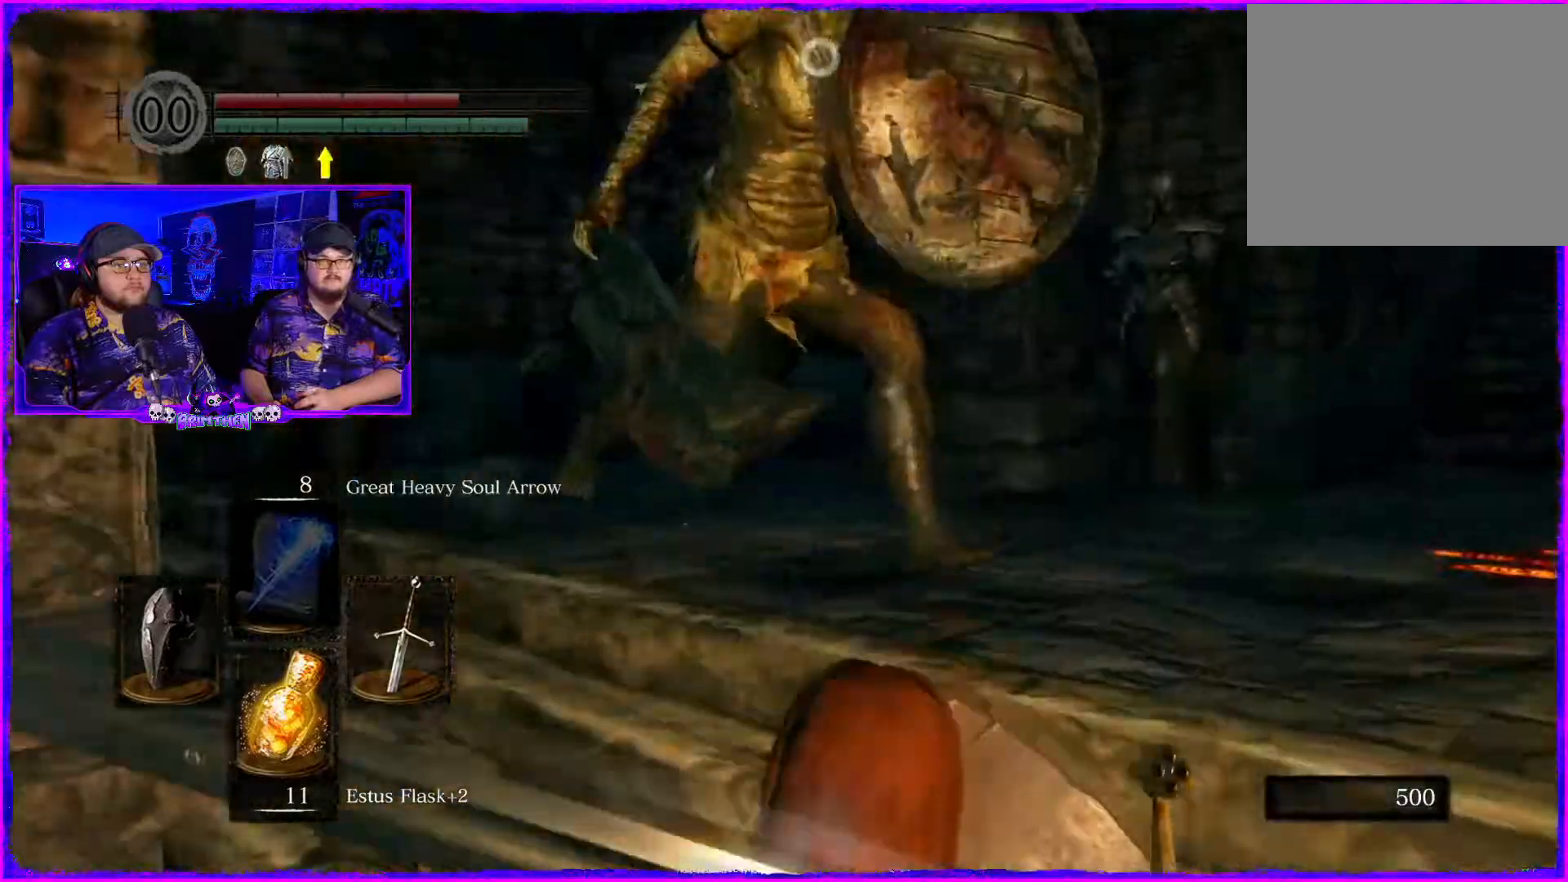
{"buttons": [], "left_stick": "down-left", "right_stick": "center", "events": [[300, "TRIANGLE", "down"], [434, "TRIANGLE", "up"]]}
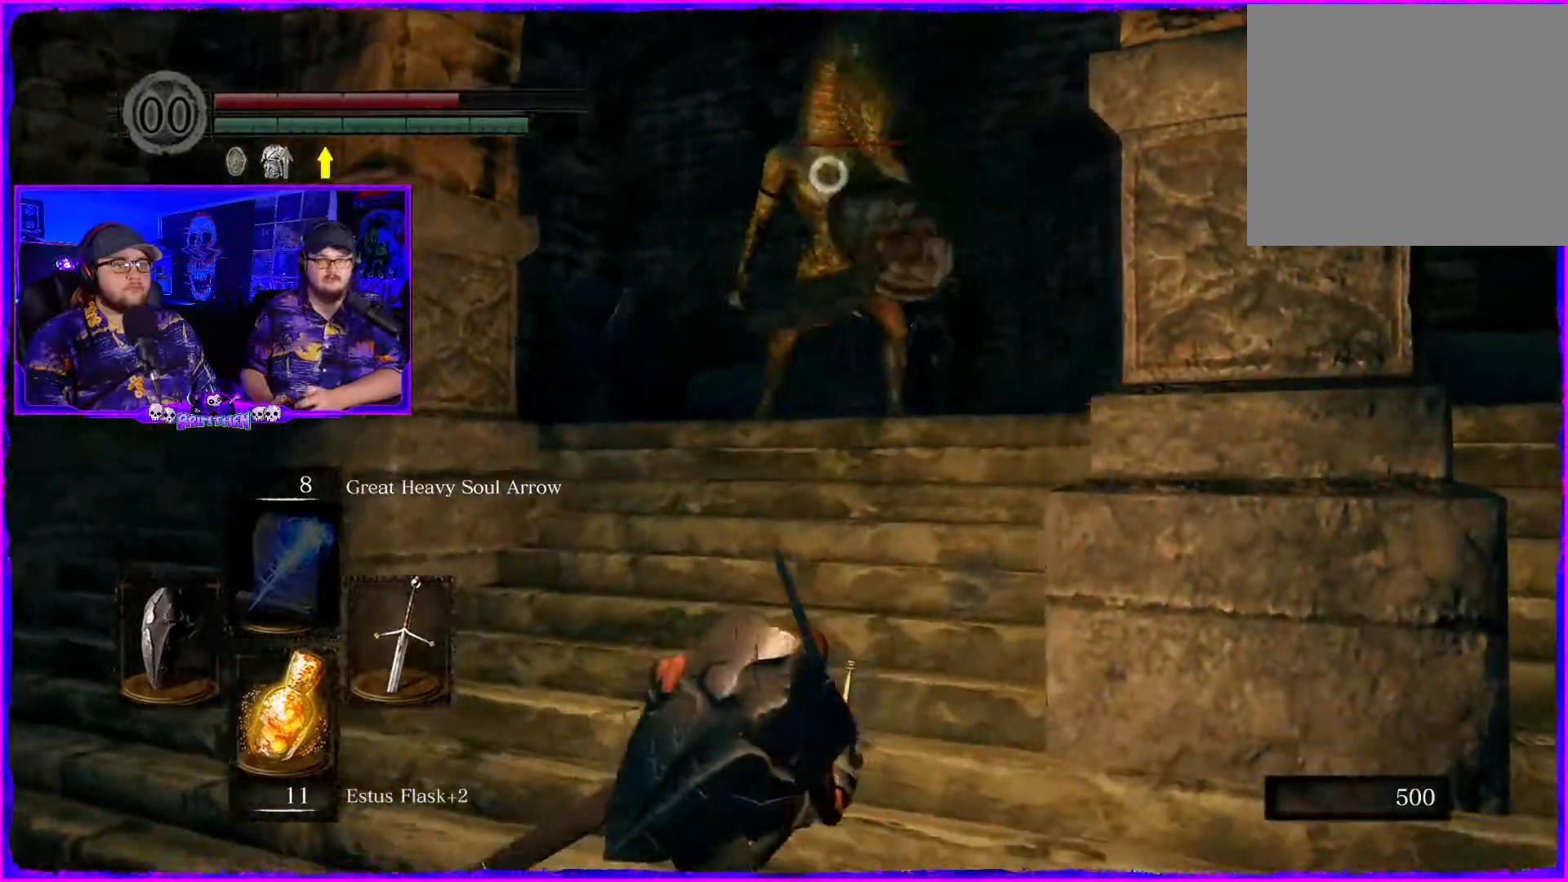
{"buttons": [], "left_stick": "up-left", "right_stick": "center", "events": [[451, "left_stick", "up-left"]]}
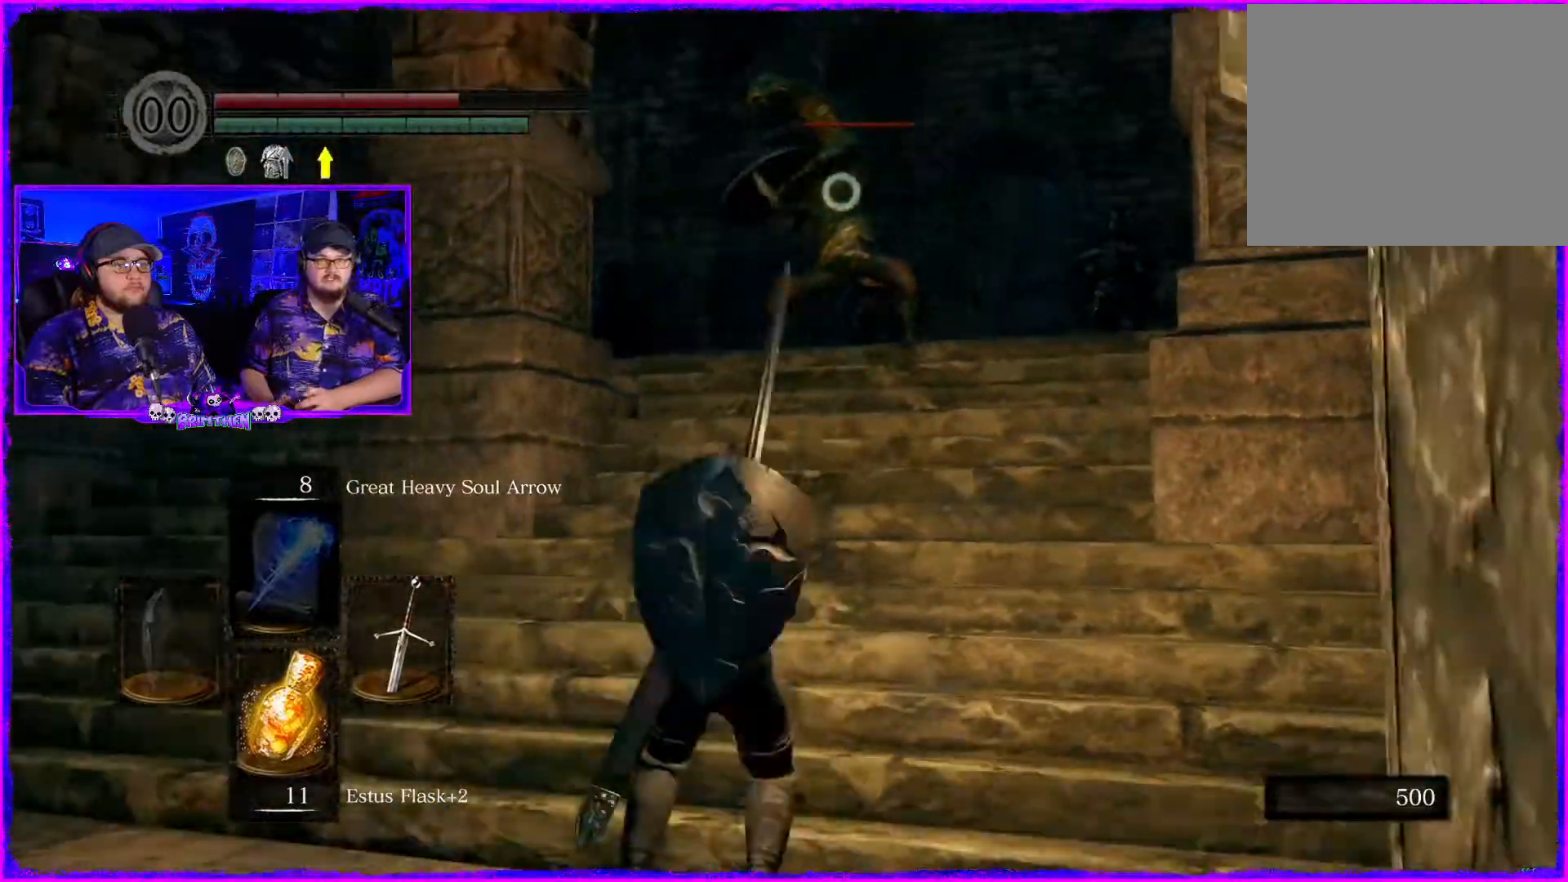
{"buttons": [], "left_stick": "down", "right_stick": "center"}
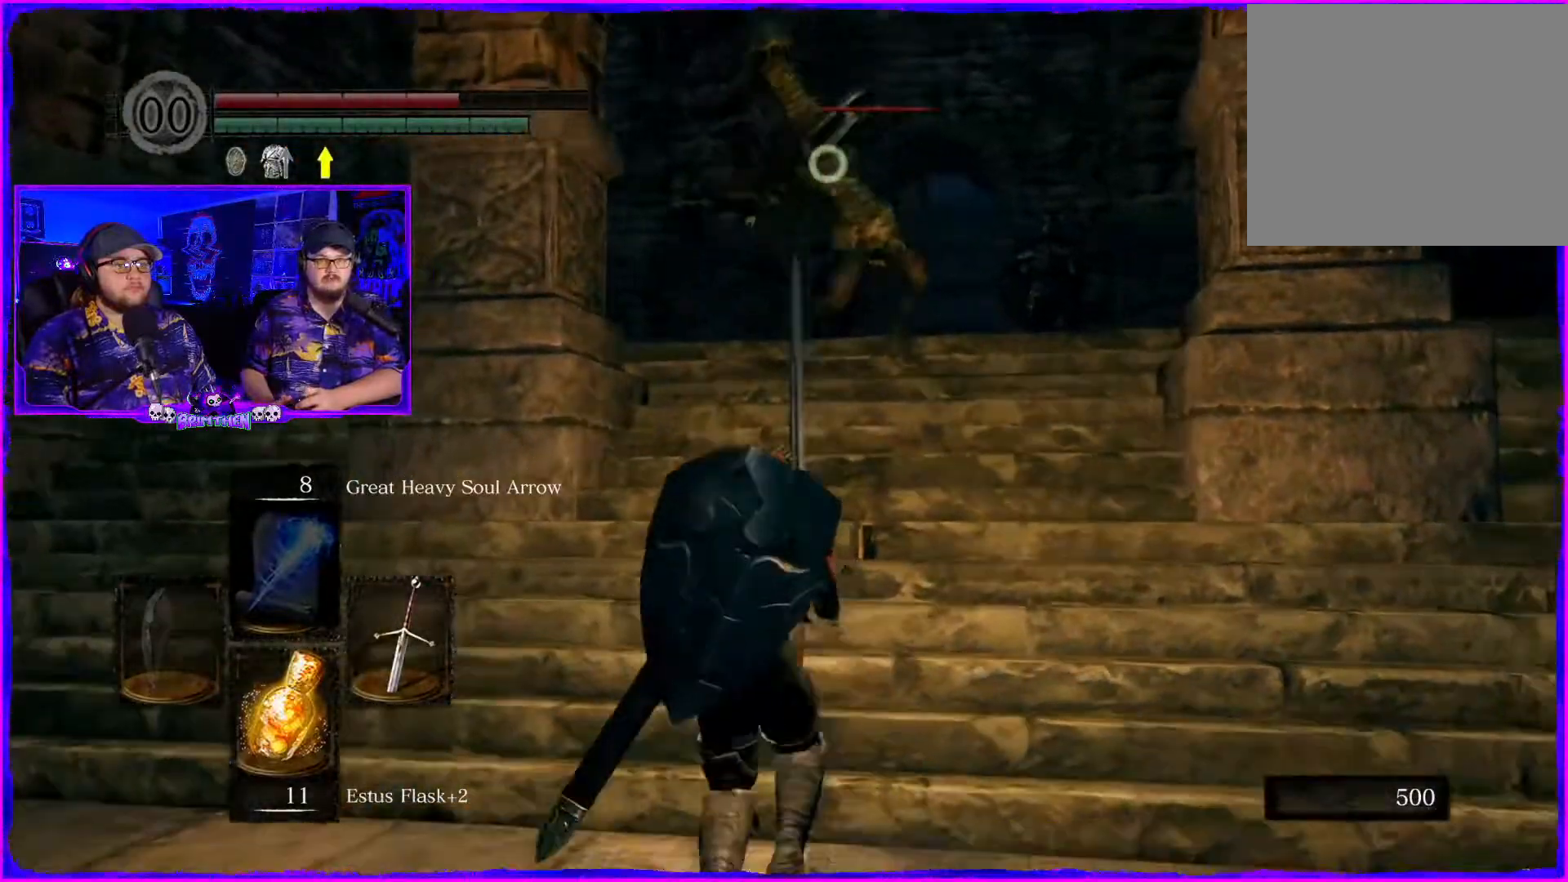
{"buttons": ["R1"], "left_stick": "up", "right_stick": "center", "events": [[134, "left_stick", "up-right"], [317, "left_stick", "up"], [417, "R1", "down"]]}
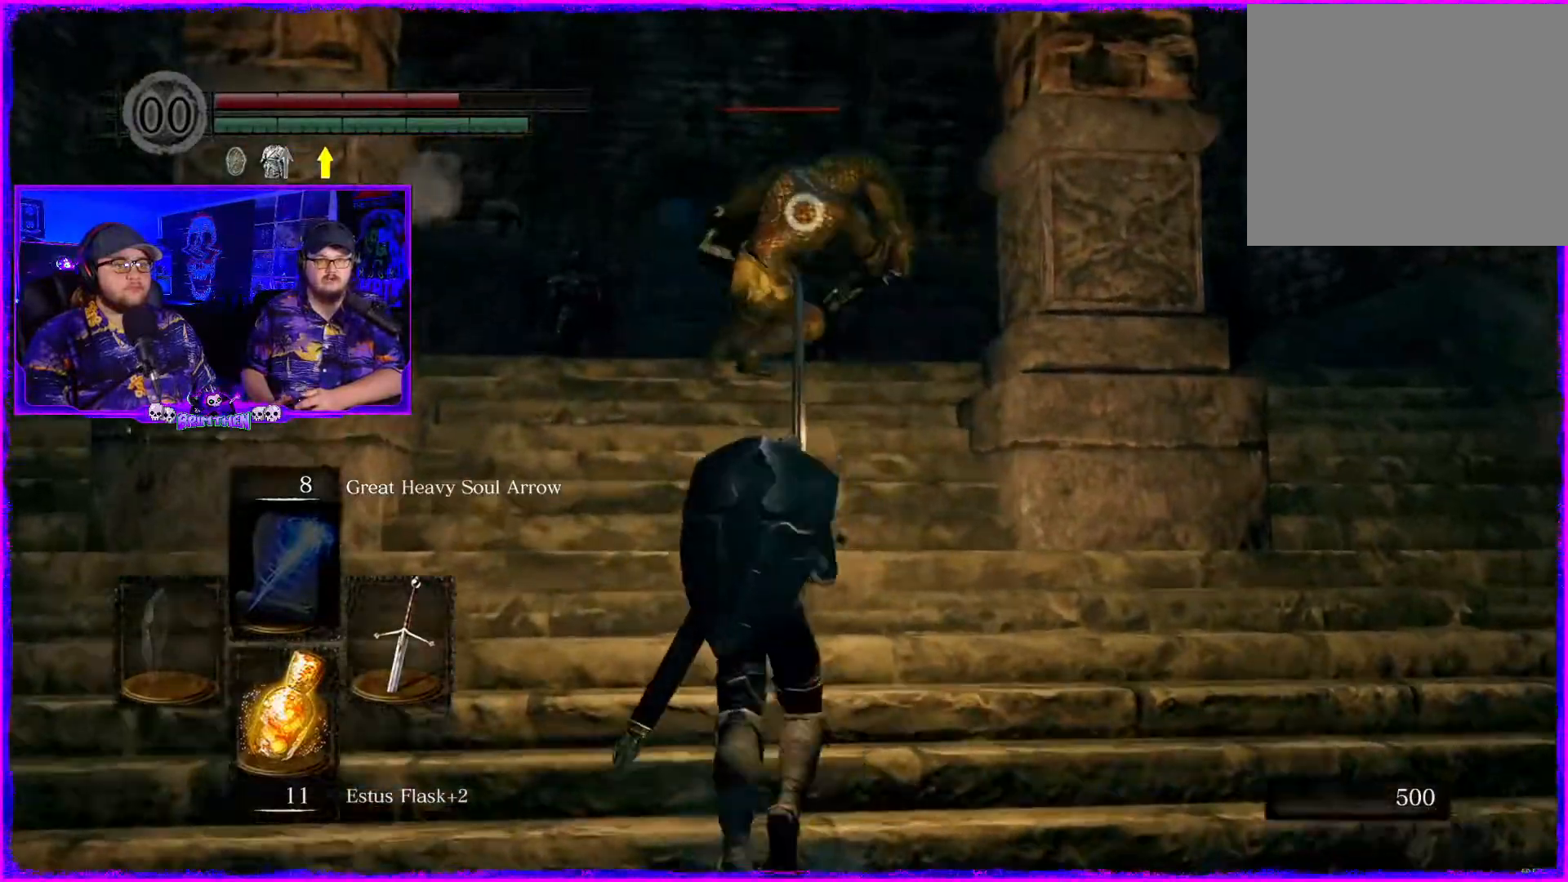
{"buttons": [], "left_stick": "up", "right_stick": "center", "events": [[33, "R1", "up"]]}
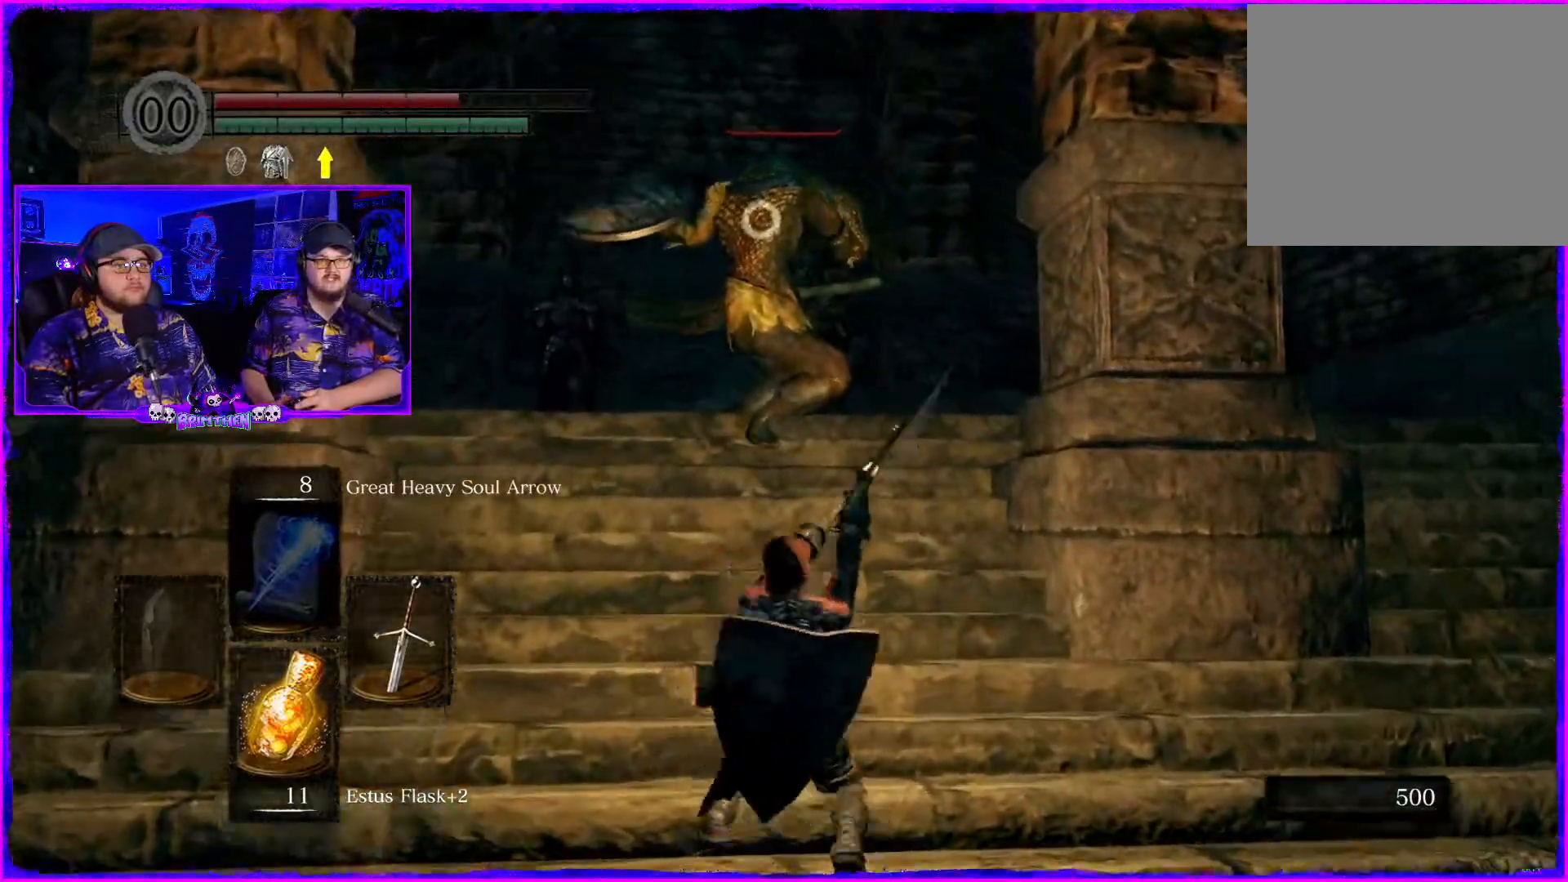
{"buttons": [], "left_stick": "up", "right_stick": "center", "events": [[267, "R1", "down"], [351, "R1", "up"]]}
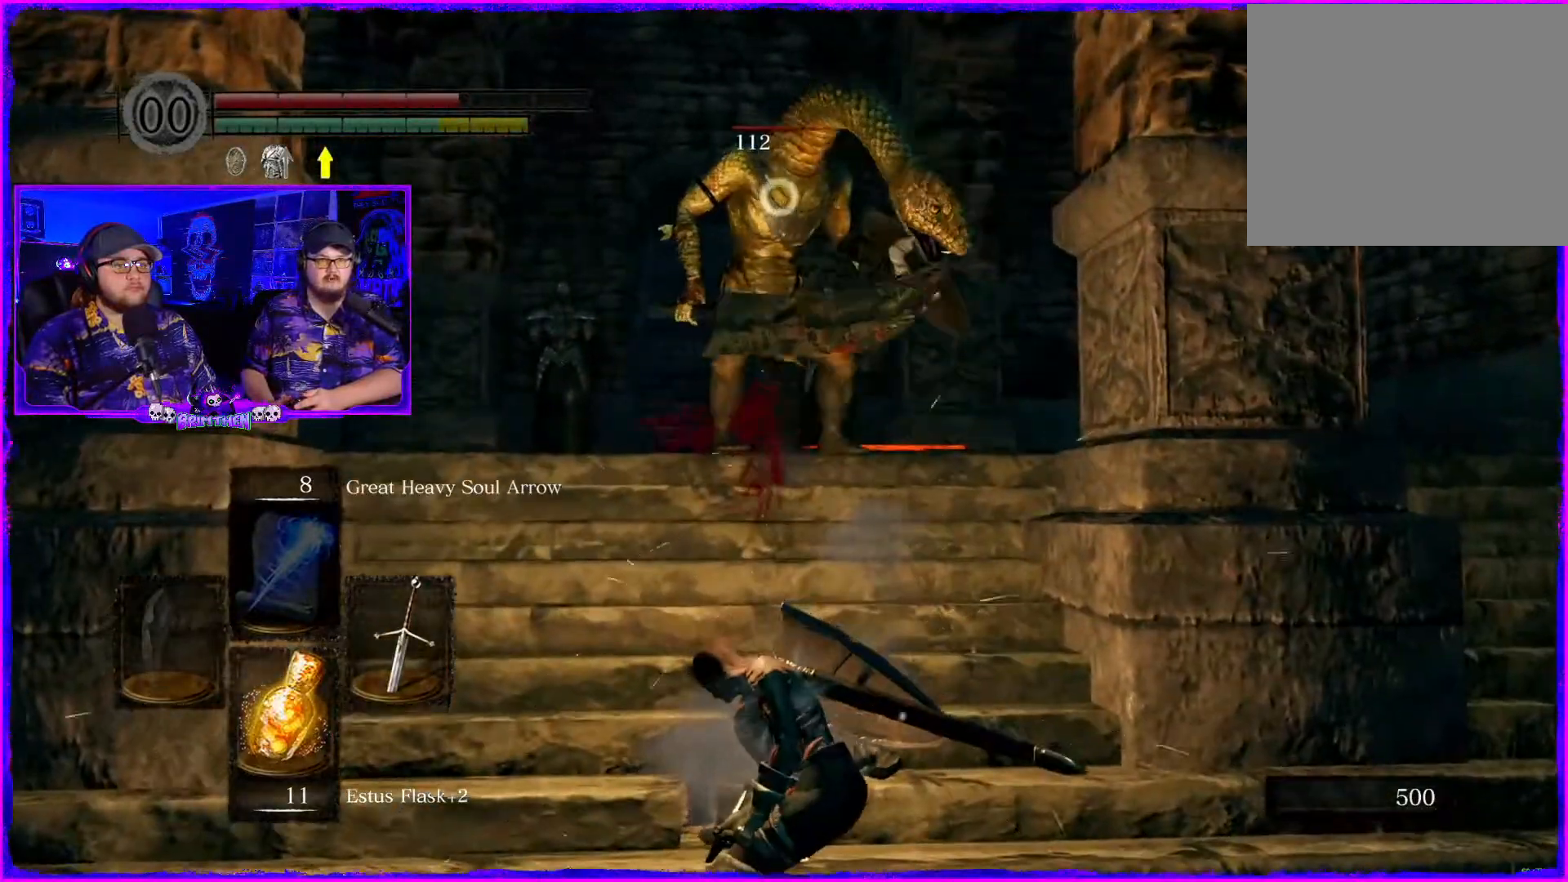
{"buttons": ["R1"], "left_stick": "up", "right_stick": "center", "events": [[84, "R1", "down"], [217, "R1", "up"], [384, "R1", "down"]]}